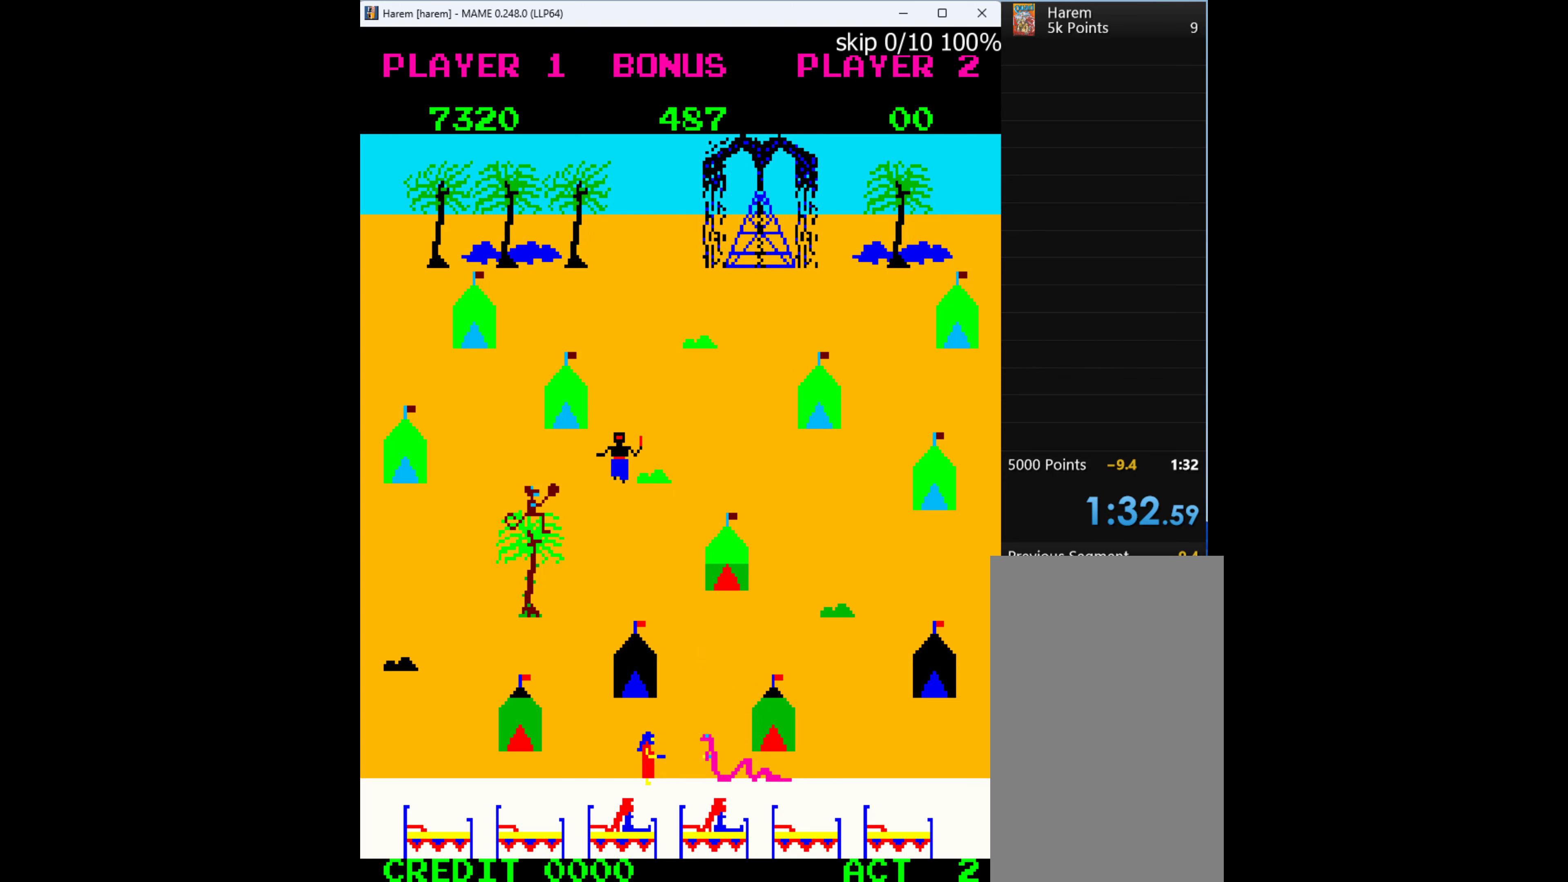
Gameplay with keyboard; each line is a JSON object with the keys held at the frame after it. "events" lists presses ("down") and releases ("up") of "1", "2", "3", "4", "a", "alt", "ctrl", "d", "down", "e", "h", "left", "q", "r", "right", "s", "shift", "space", "tab", "up", "w", "x" and "z" between this image and that frame as [ms after this image, input, new state], when the widget could be followed in between. No other keys are recorded. Mouse input is not recorded.
{"keys": ["left"], "events": []}
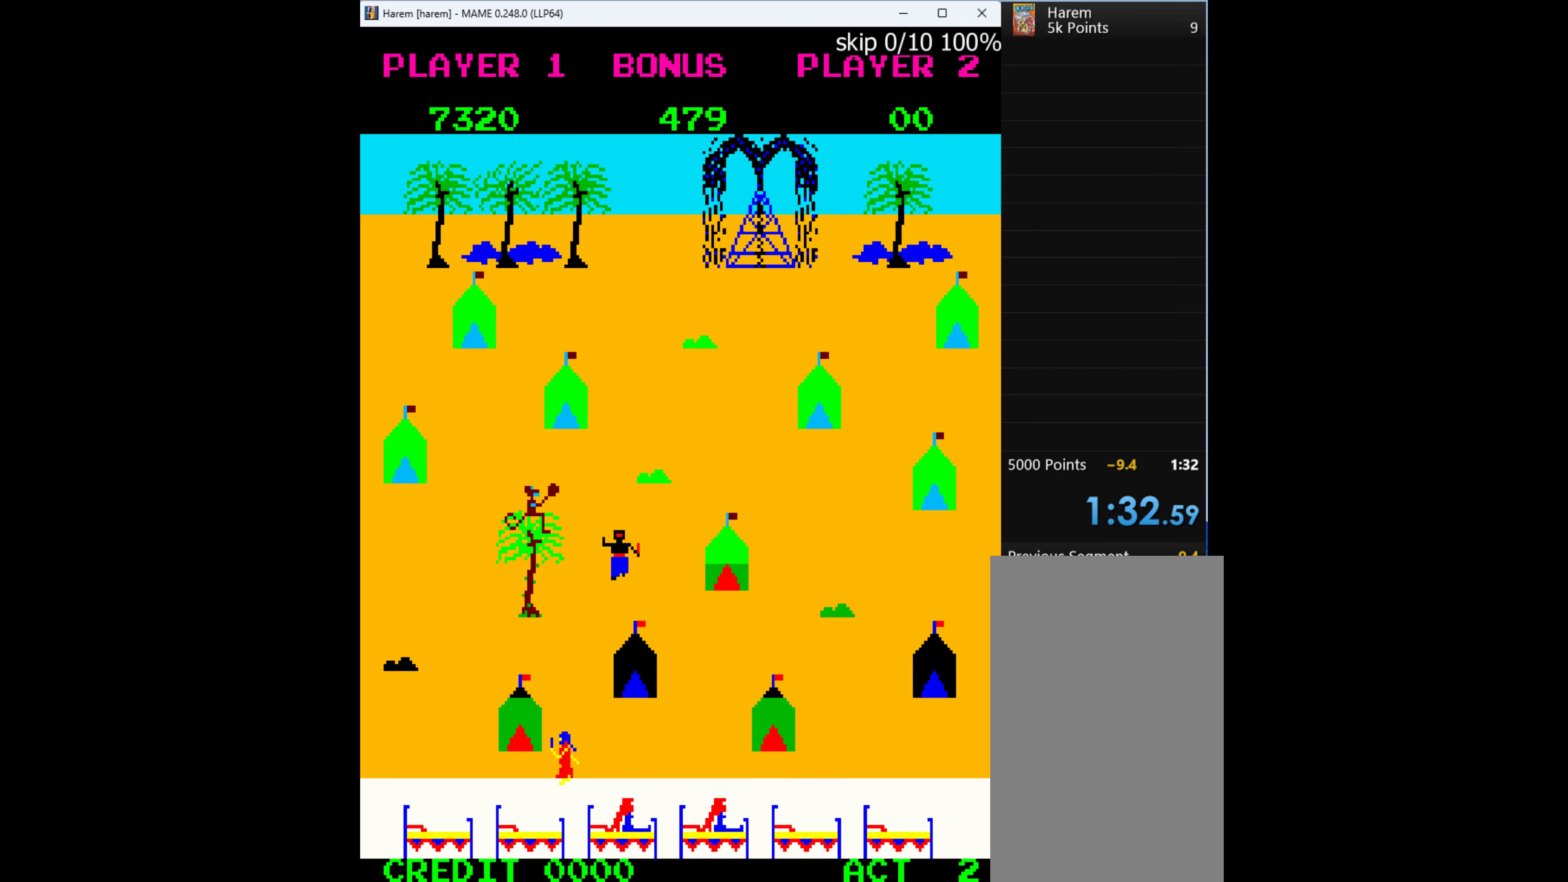
{"keys": ["left"], "events": []}
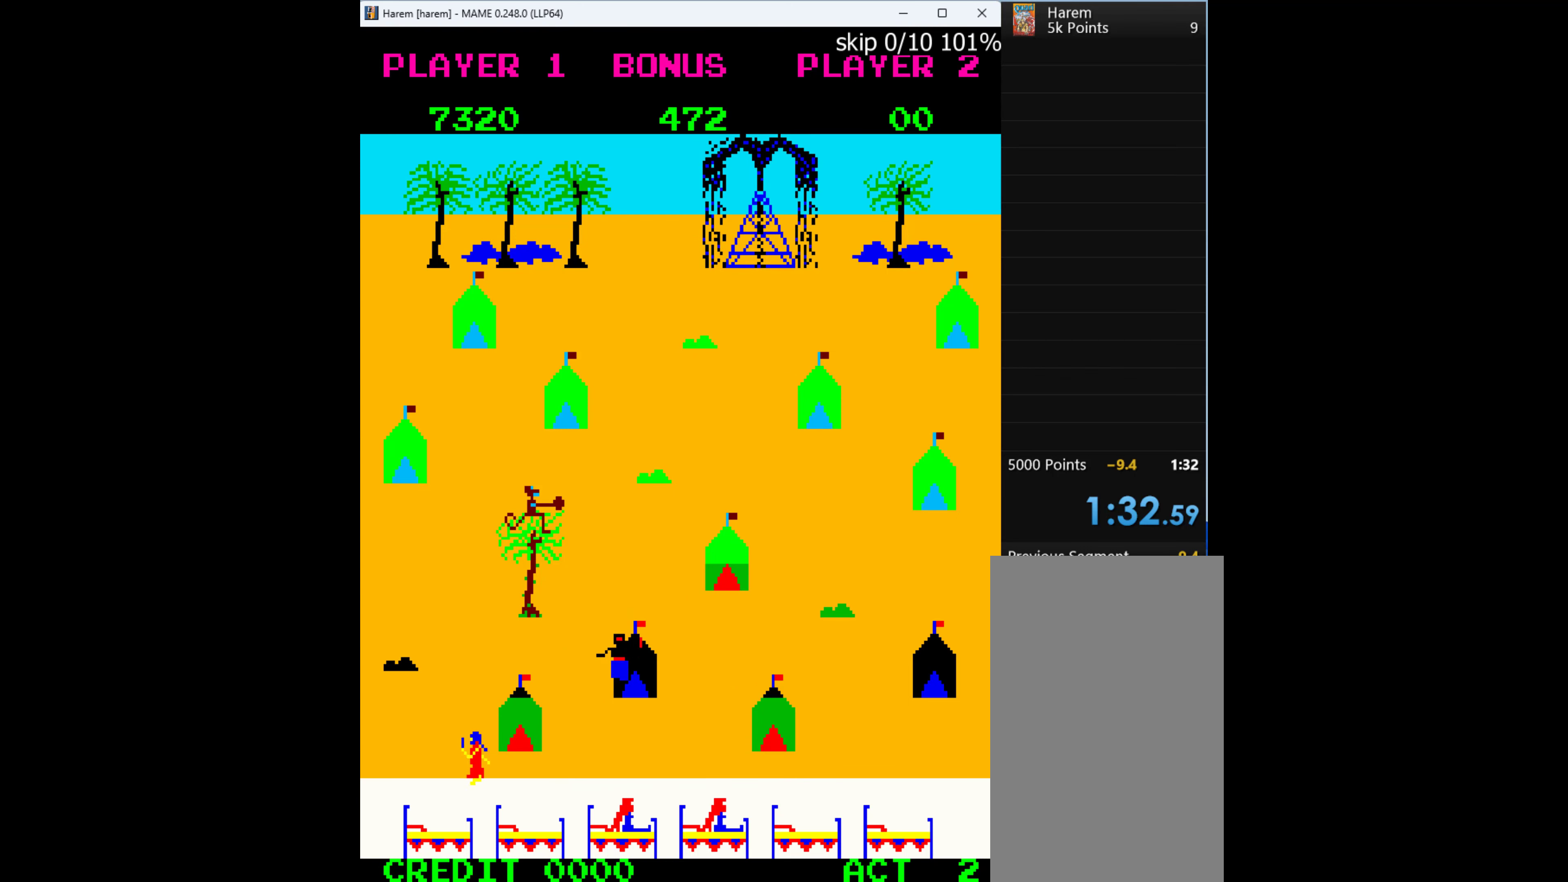
{"keys": ["left"], "events": [[233, "right", "down"], [266, "left", "up"], [333, "q", "down"], [466, "q", "up"], [466, "right", "up"], [500, "left", "down"]]}
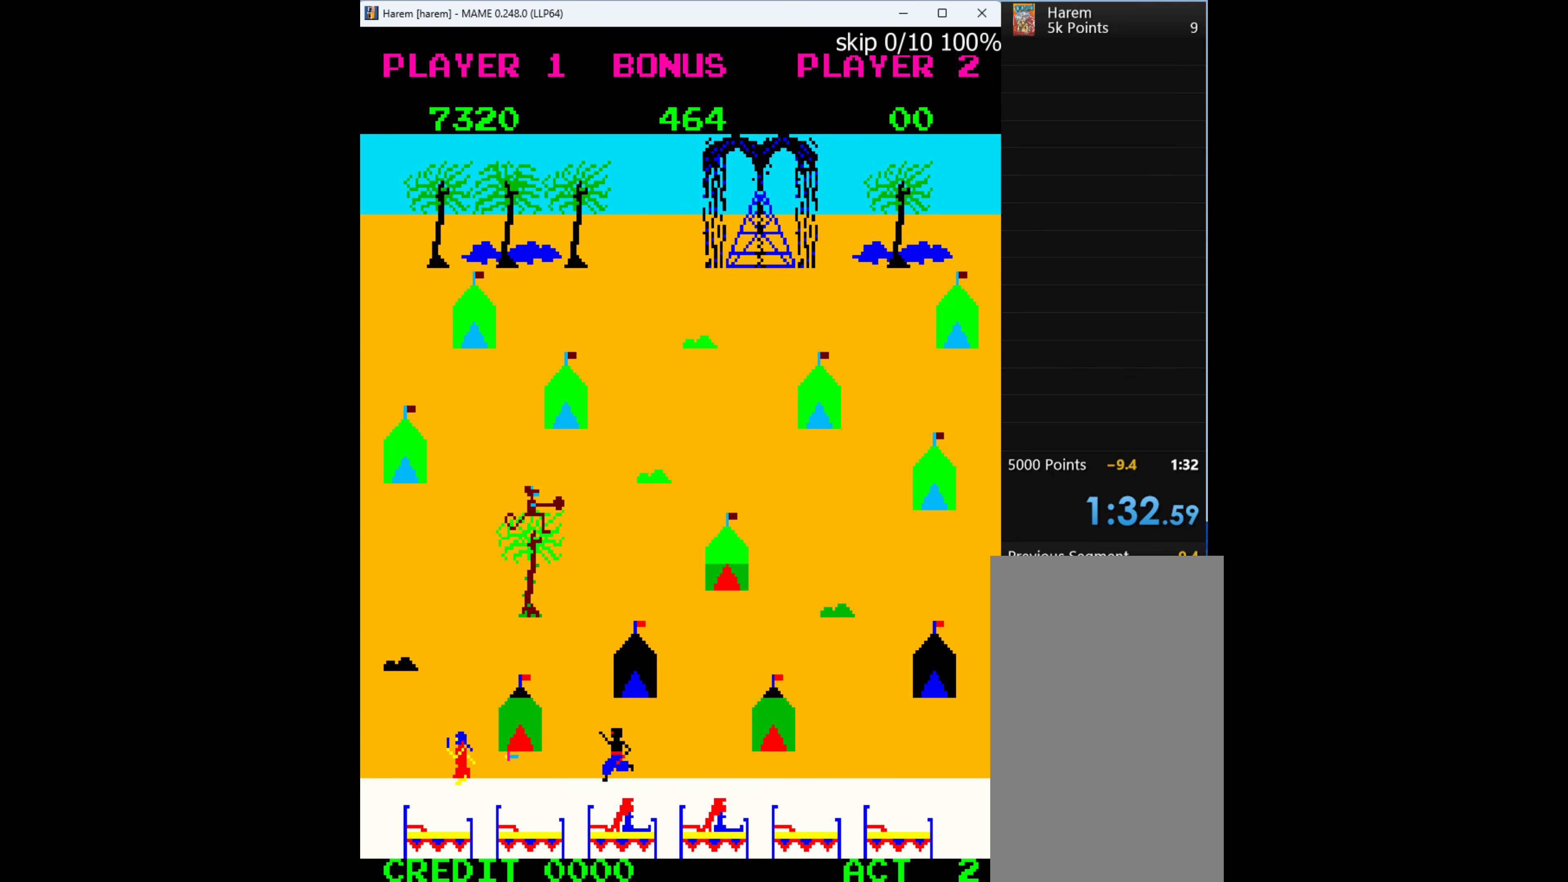
{"keys": ["up"], "events": [[166, "up", "down"], [266, "left", "up"]]}
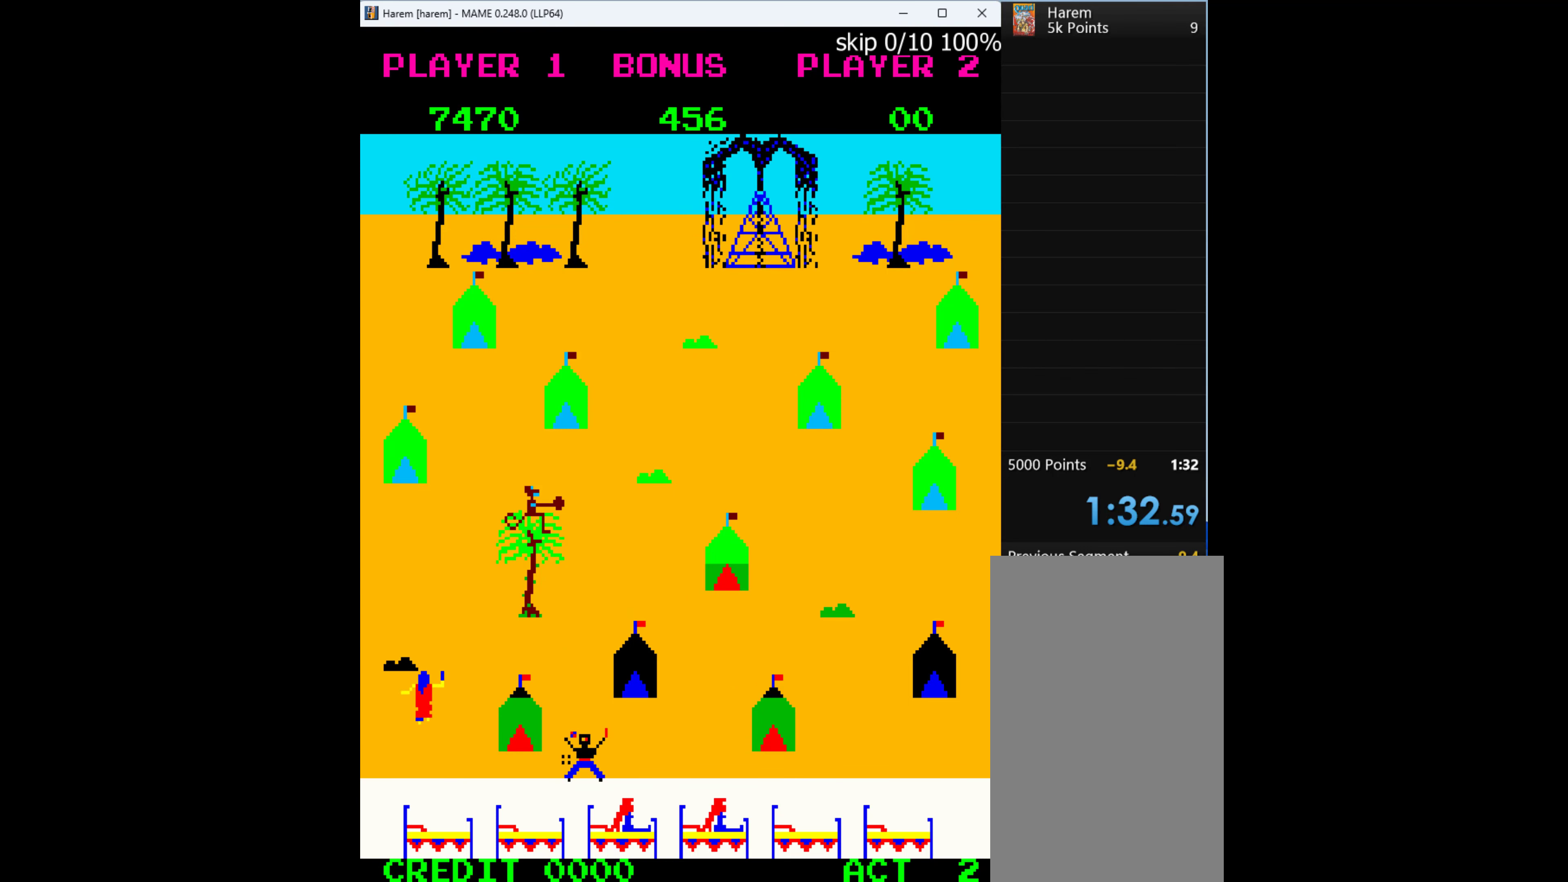
{"keys": ["up"], "events": []}
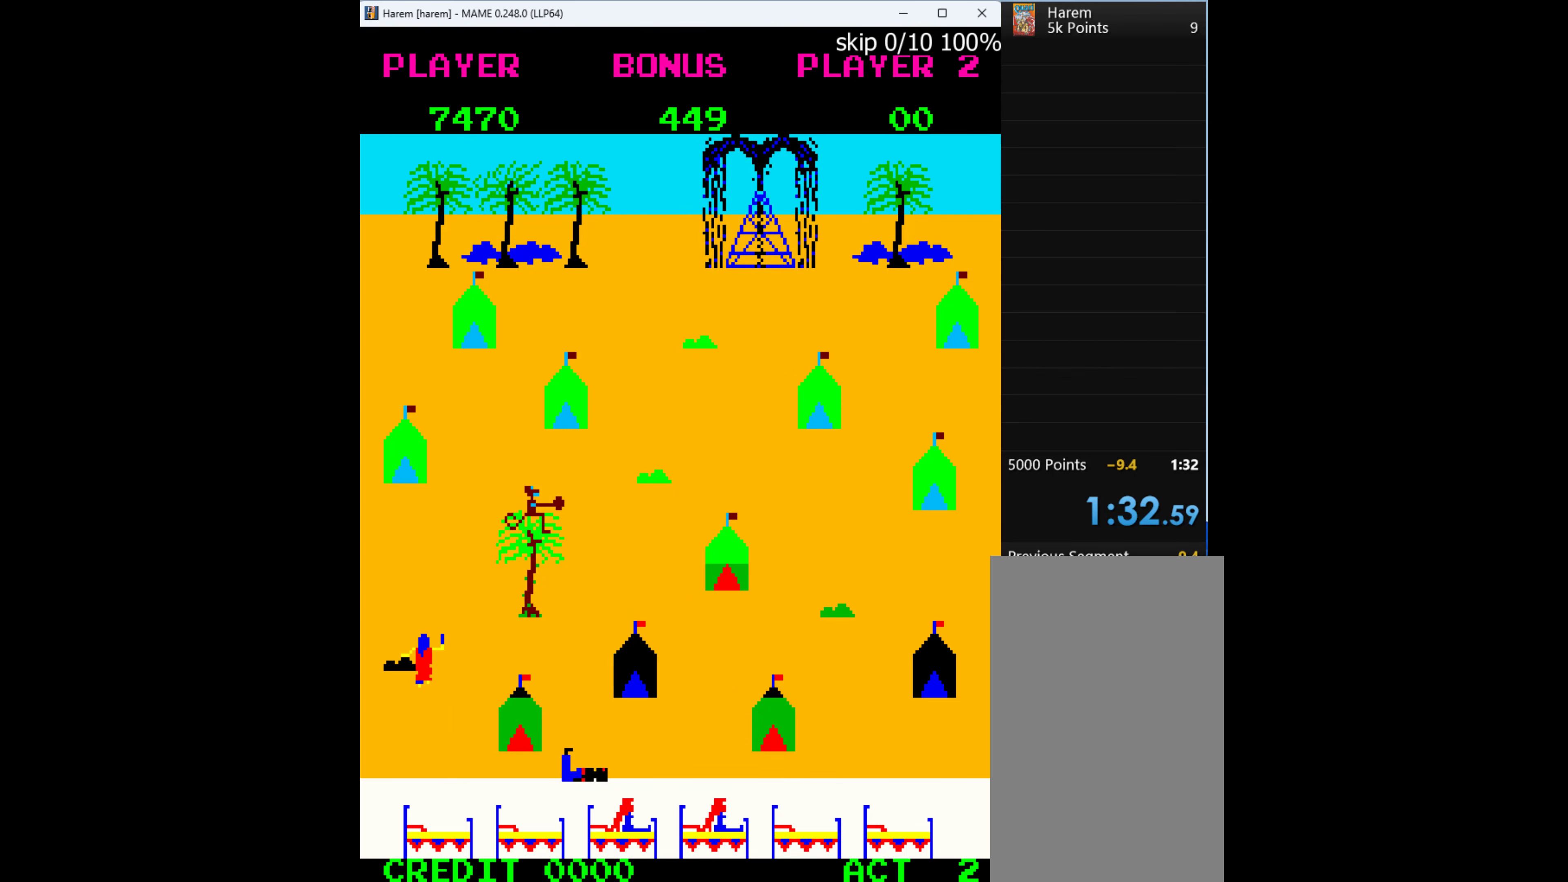
{"keys": ["up"], "events": [[133, "right", "down"], [133, "up", "up"], [200, "up", "down"], [266, "right", "up"]]}
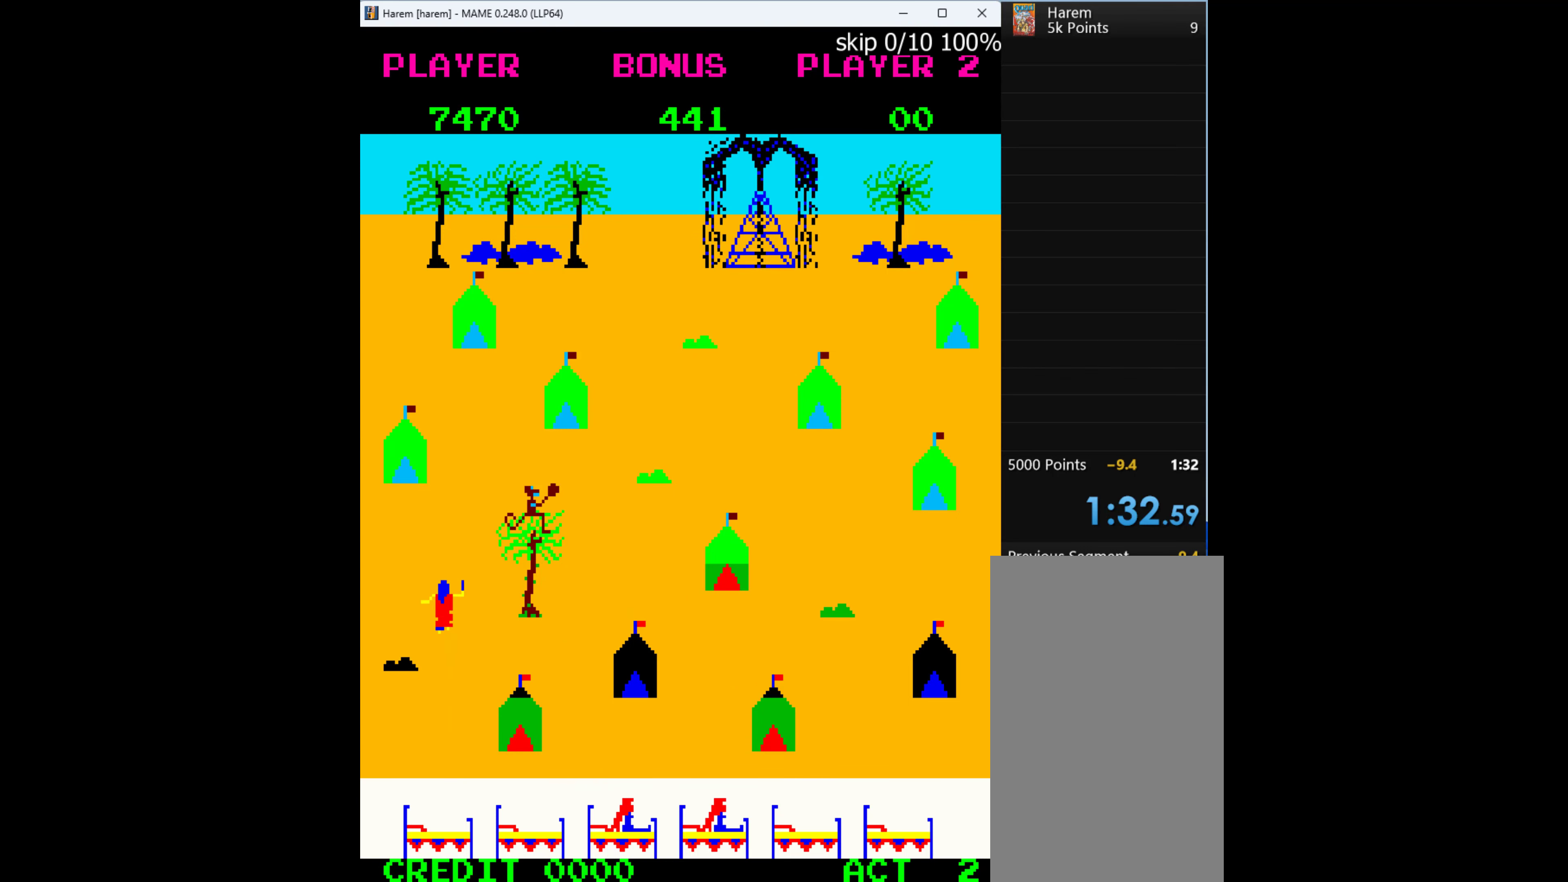
{"keys": ["left", "up"], "events": [[500, "left", "down"]]}
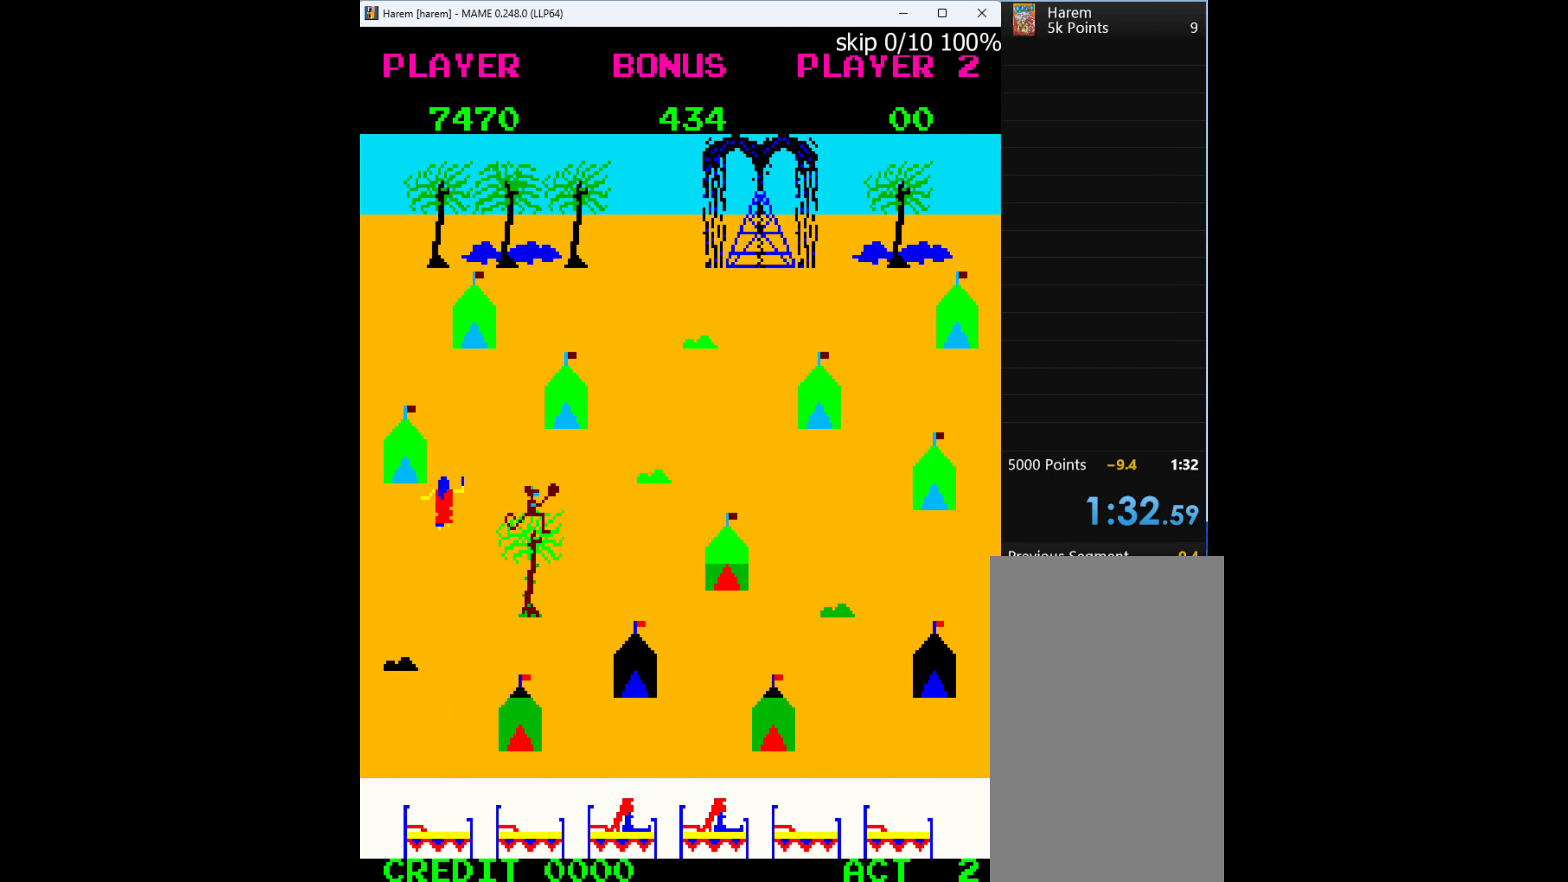
{"keys": ["up"], "events": [[100, "up", "up"], [200, "up", "down"], [233, "left", "up"]]}
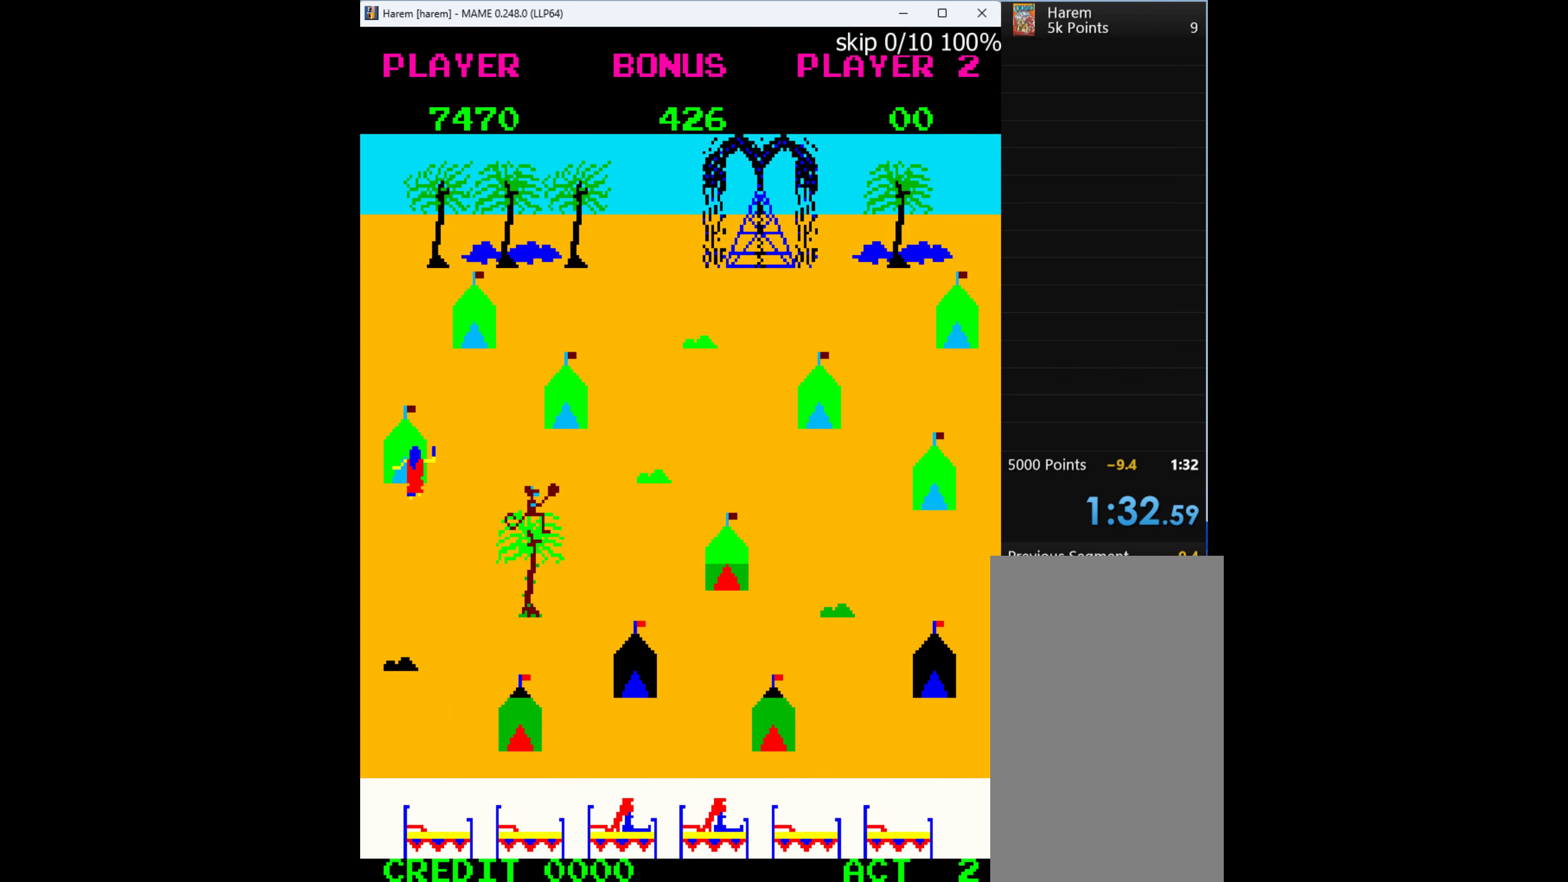
{"keys": ["right", "up"], "events": [[100, "left", "down"], [200, "left", "up"], [466, "right", "down"]]}
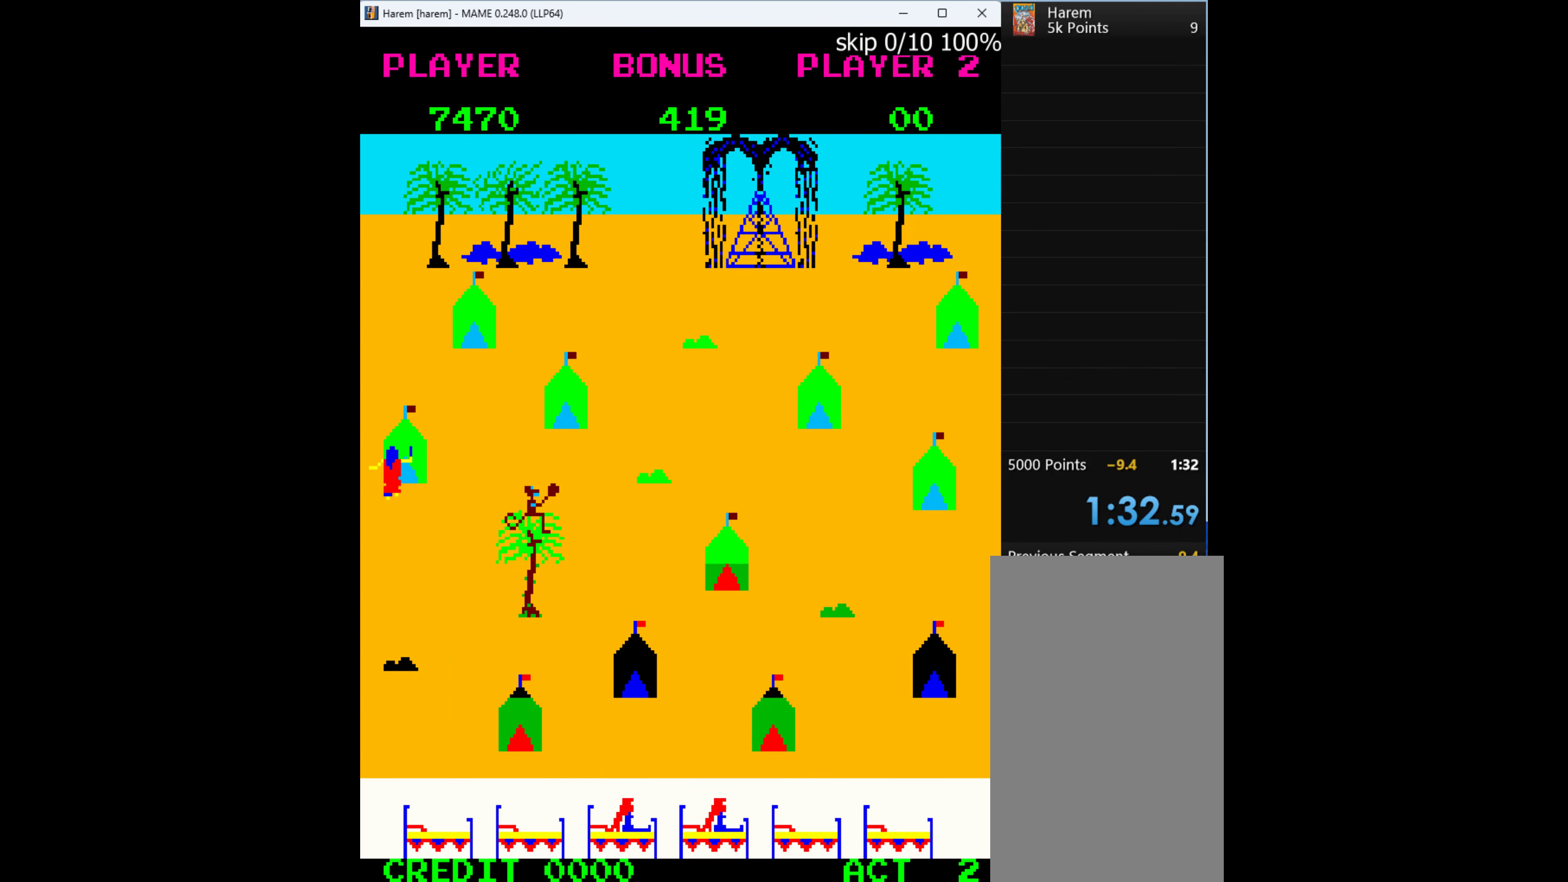
{"keys": [], "events": [[133, "right", "up"], [500, "up", "up"]]}
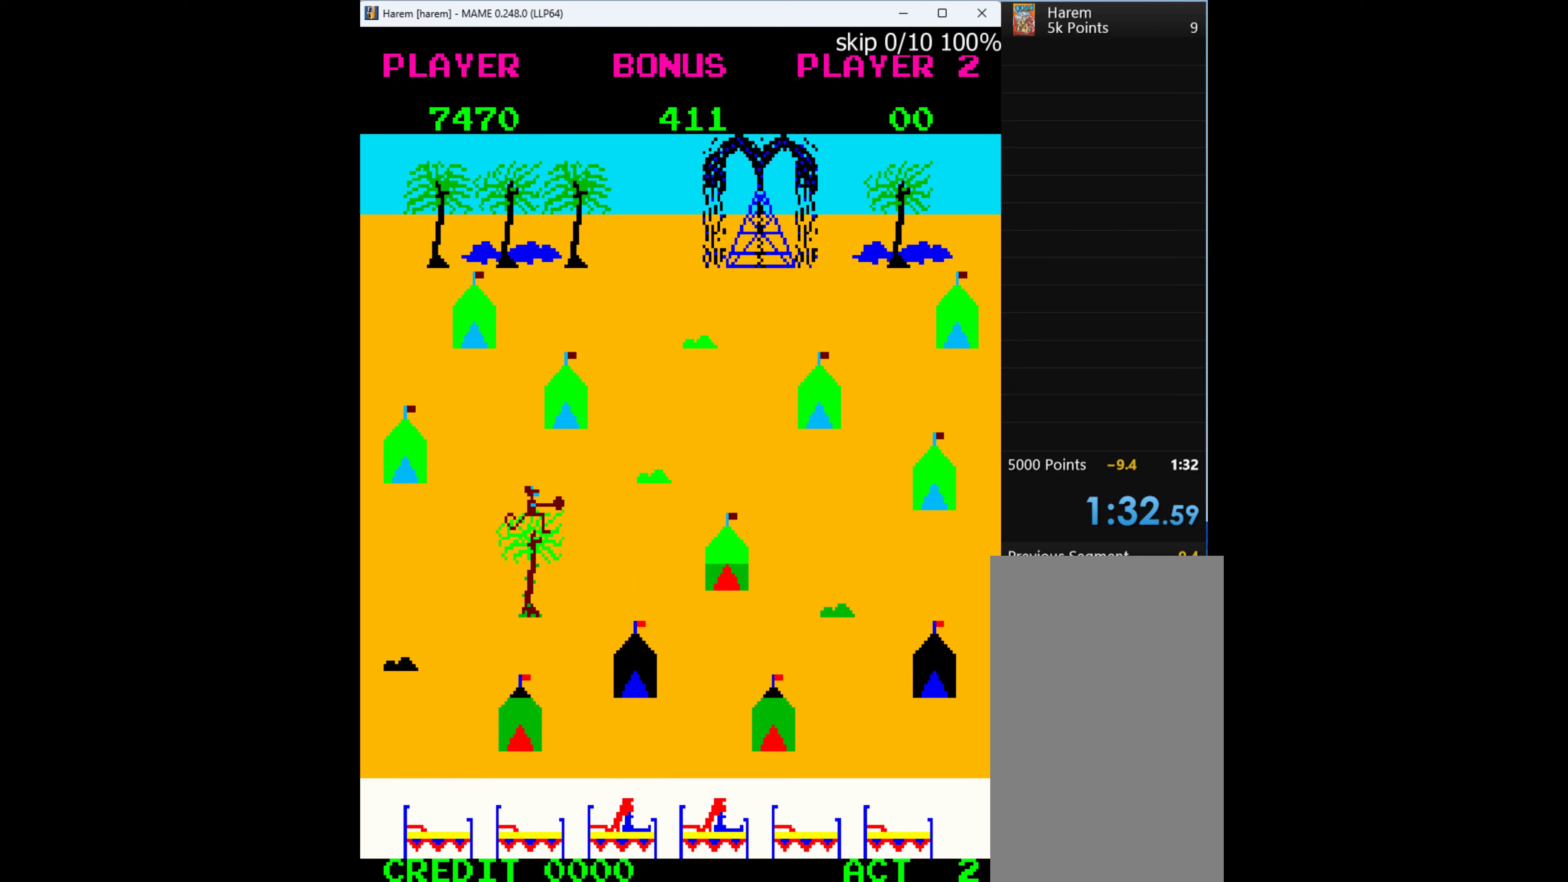
{"keys": ["down"], "events": [[34, "down", "down"]]}
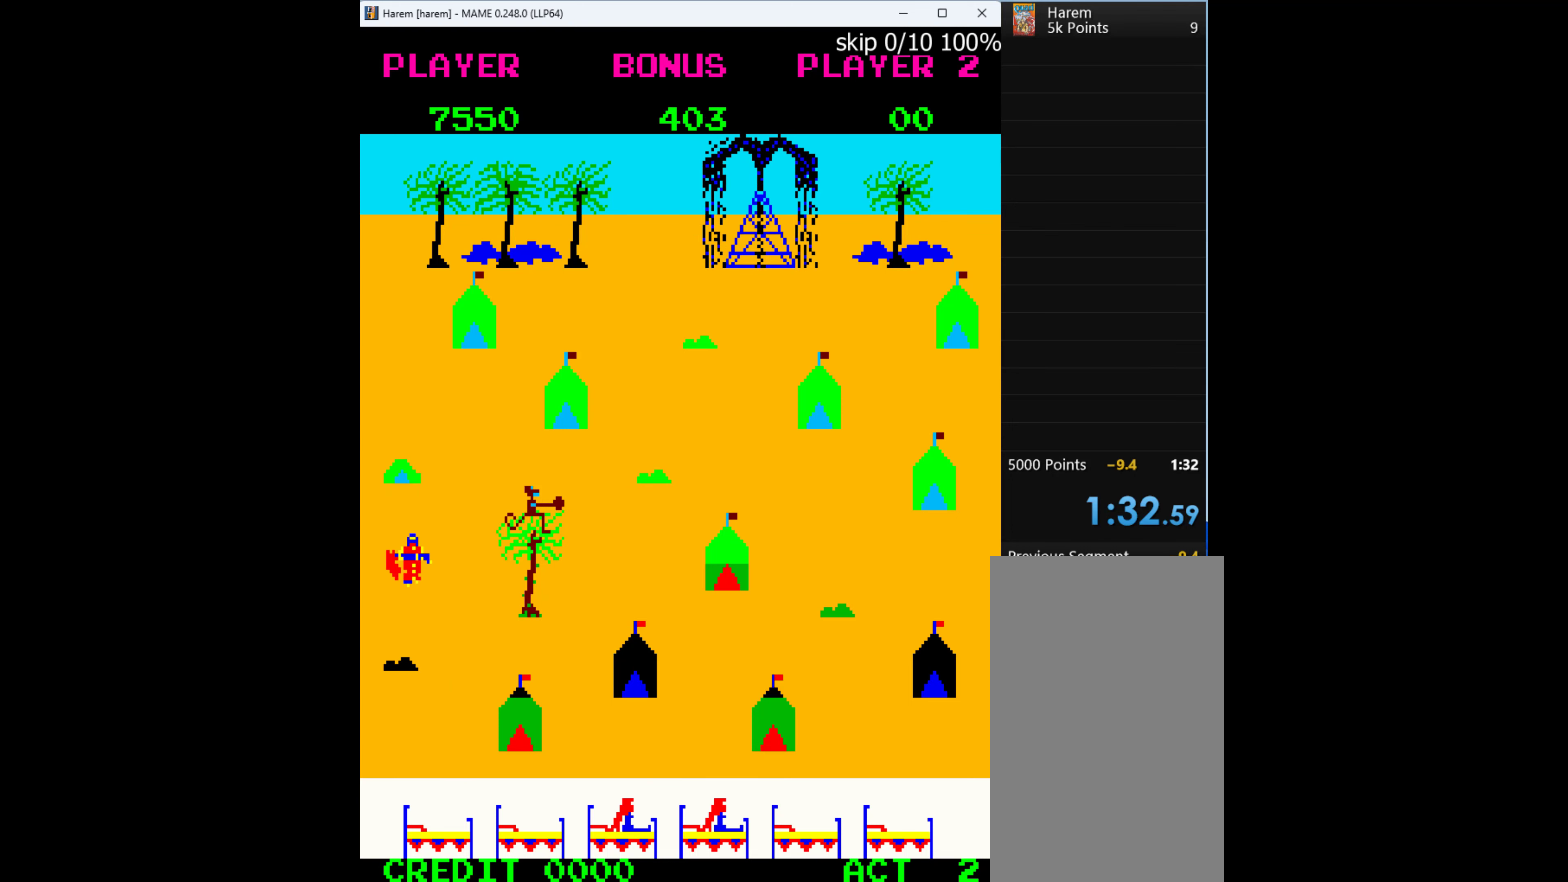
{"keys": ["down"], "events": [[34, "right", "down"], [134, "down", "up"], [200, "down", "down"], [300, "right", "up"]]}
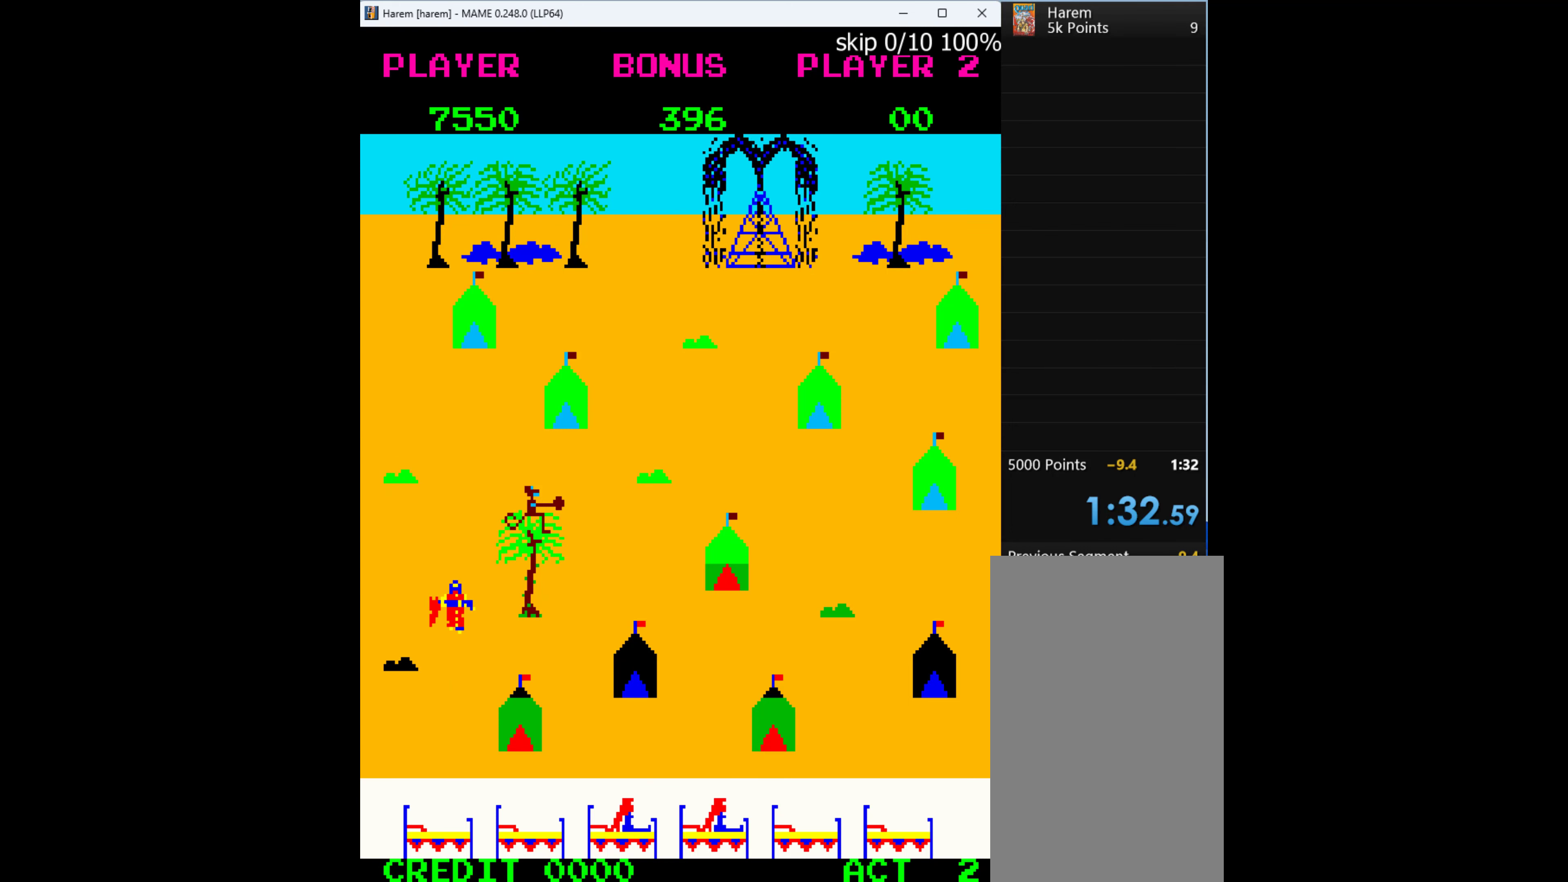
{"keys": ["down"], "events": []}
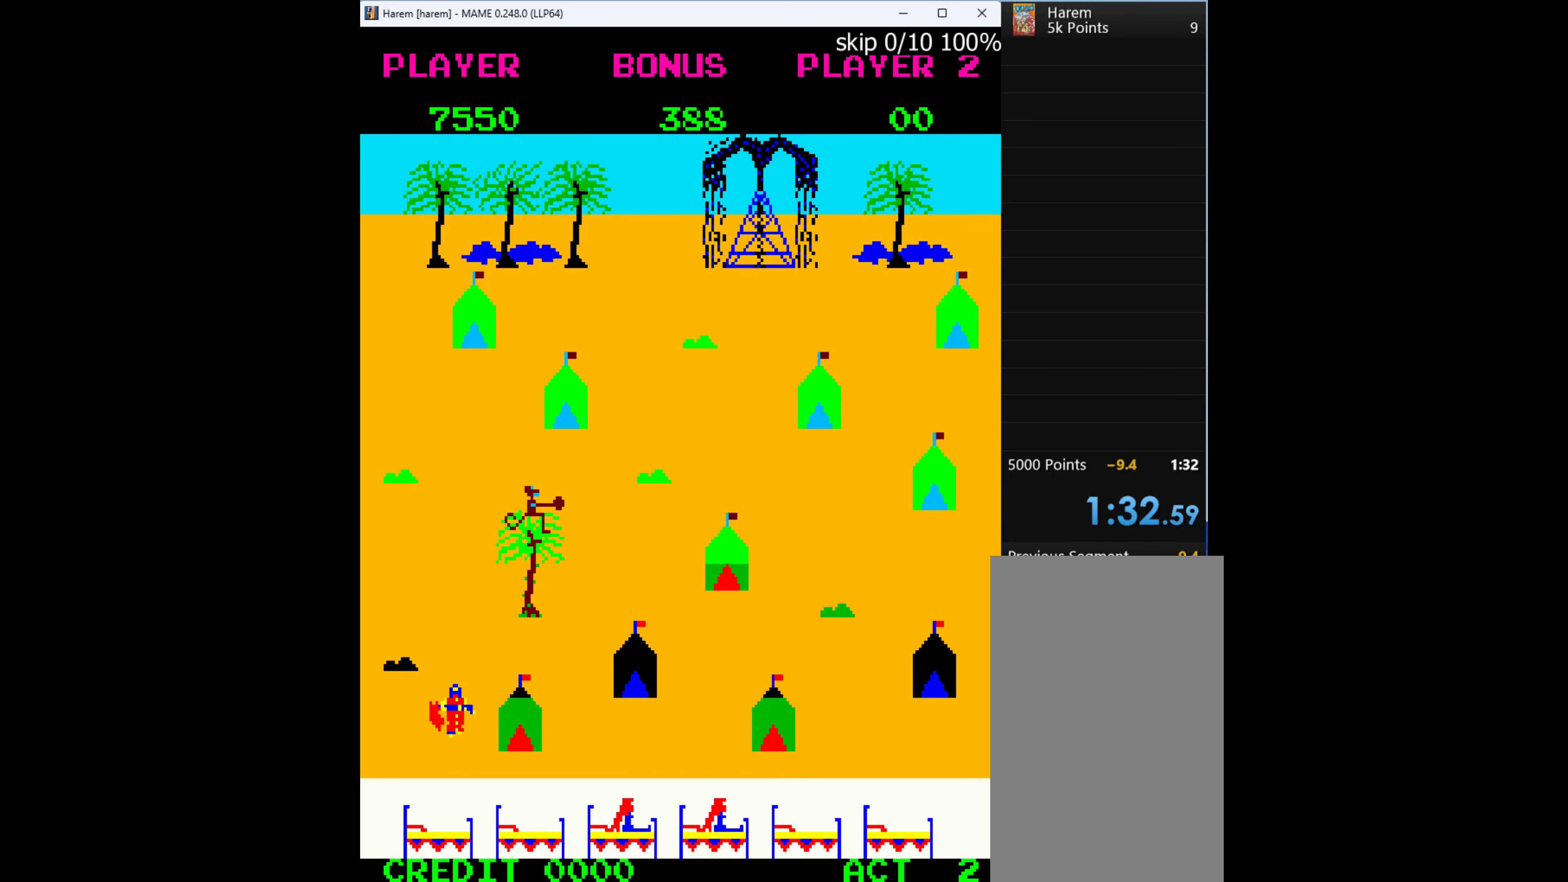
{"keys": ["down"], "events": []}
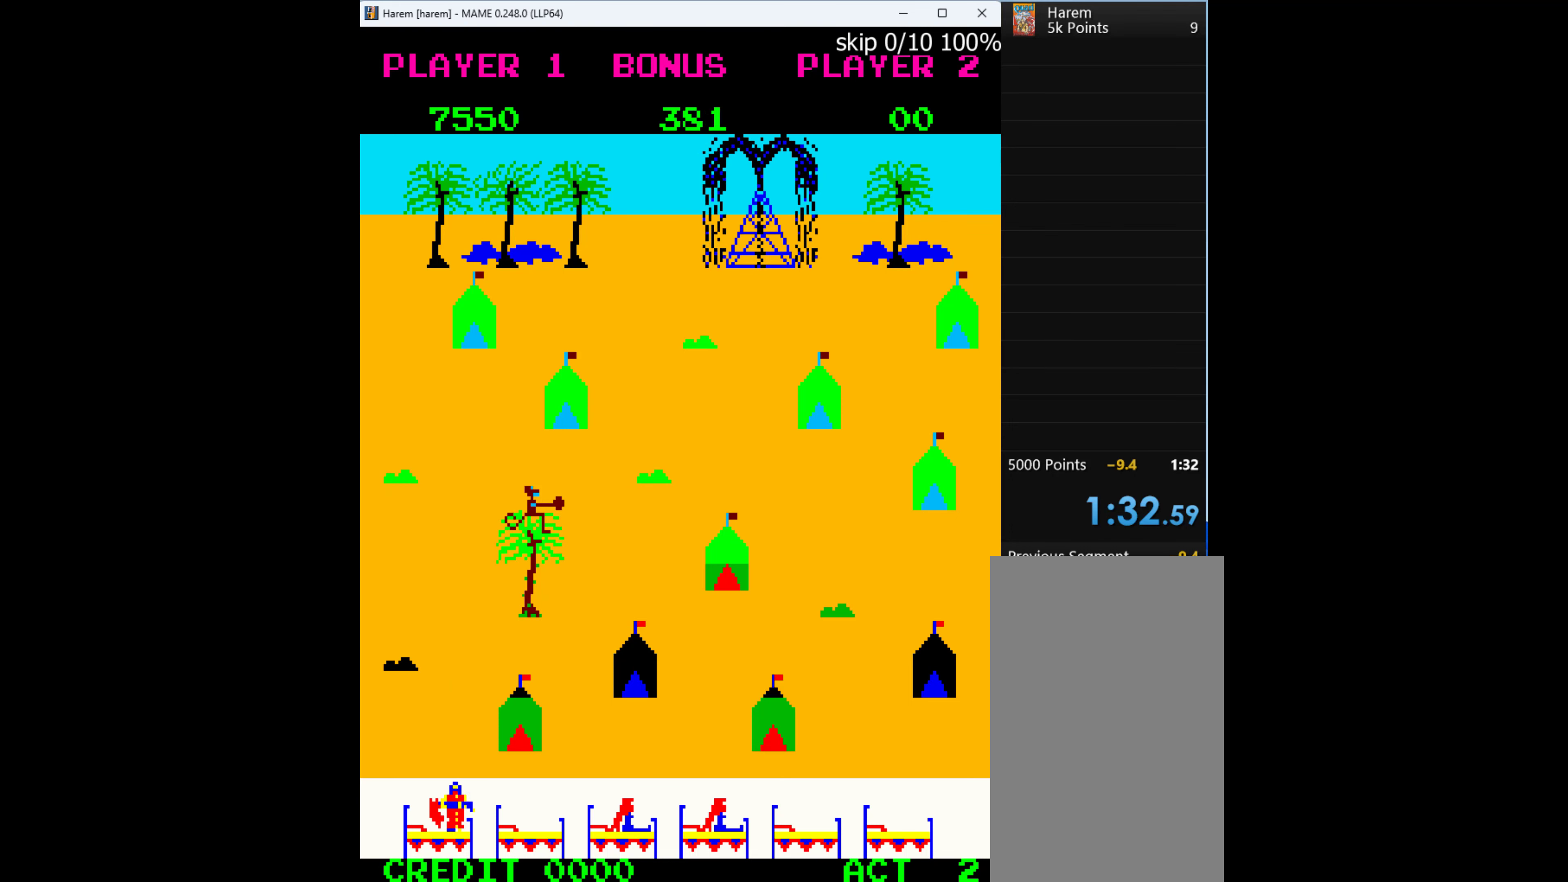
{"keys": ["up"], "events": [[200, "down", "up"], [234, "up", "down"]]}
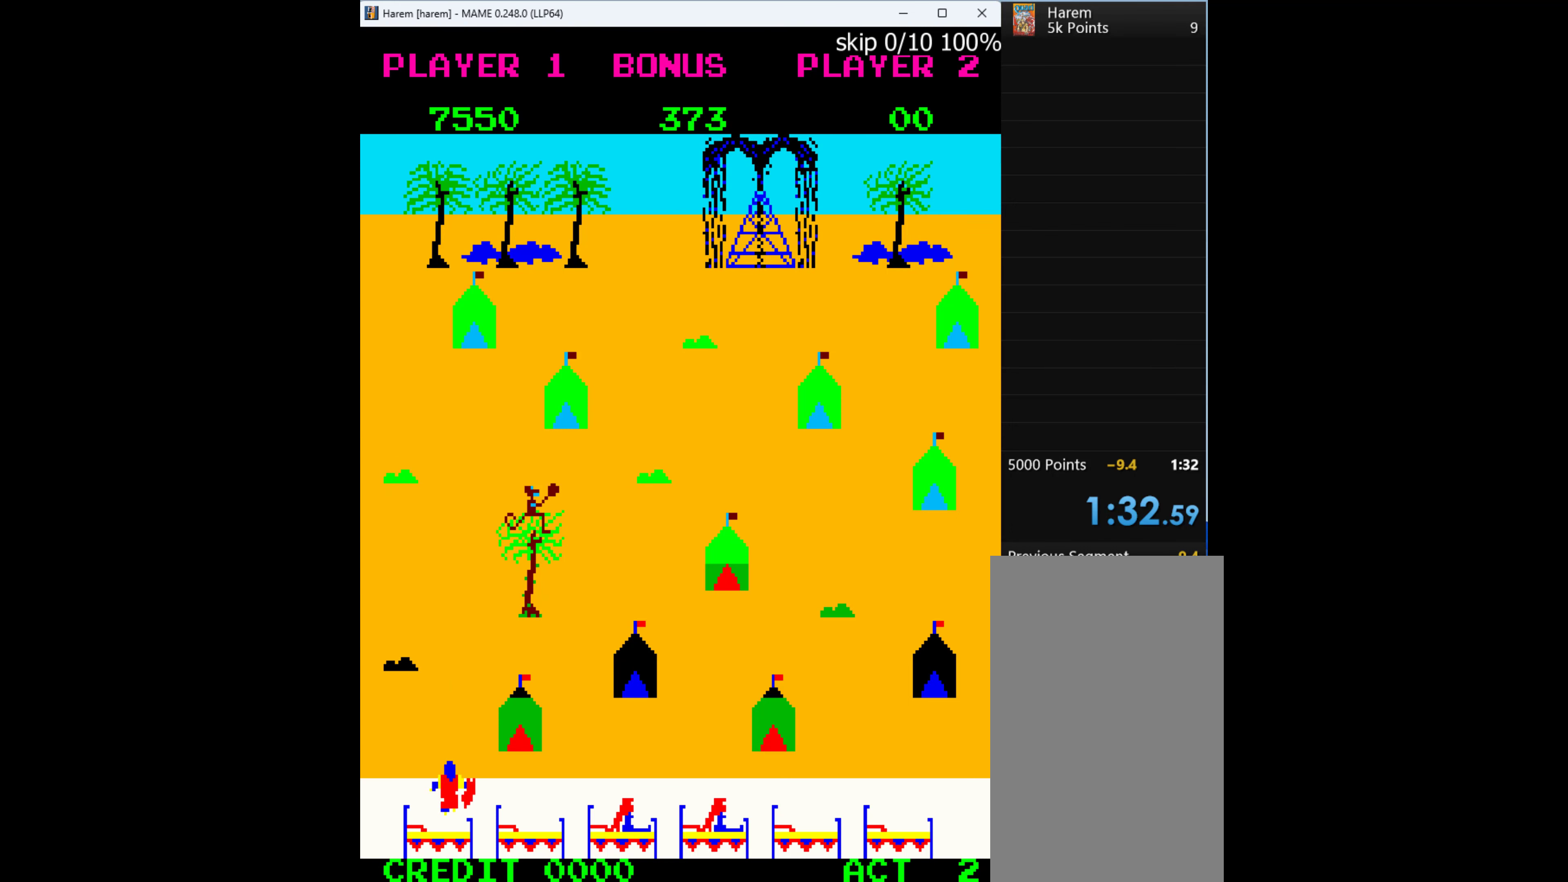
{"keys": ["right"], "events": [[67, "left", "down"], [67, "up", "up"], [100, "down", "down"], [100, "left", "up"], [367, "right", "down"], [400, "down", "up"]]}
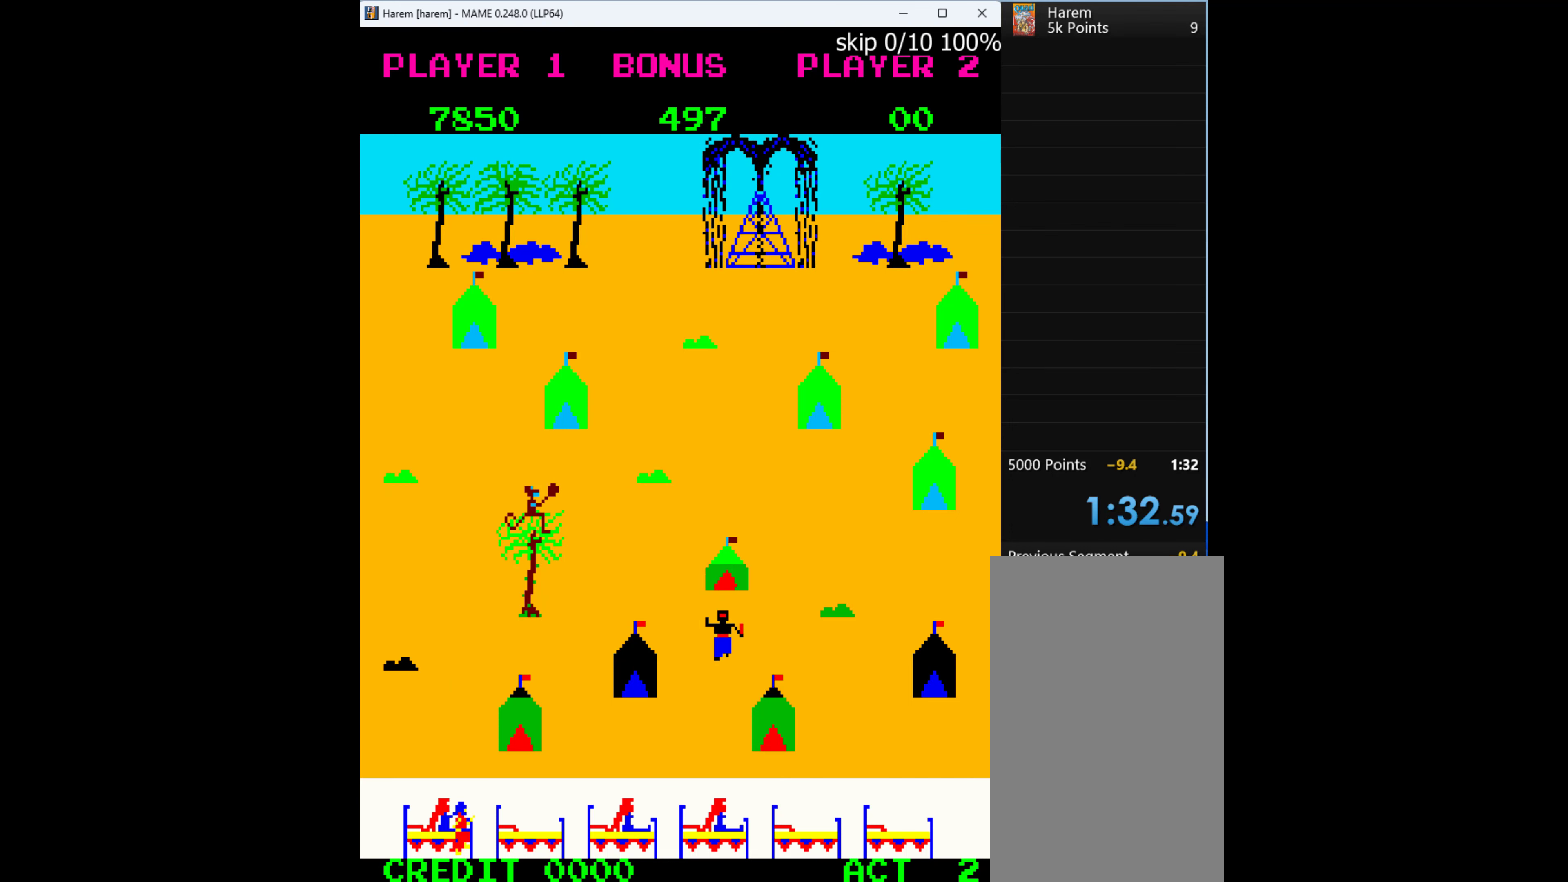
{"keys": ["up"], "events": [[34, "right", "up"], [34, "up", "down"]]}
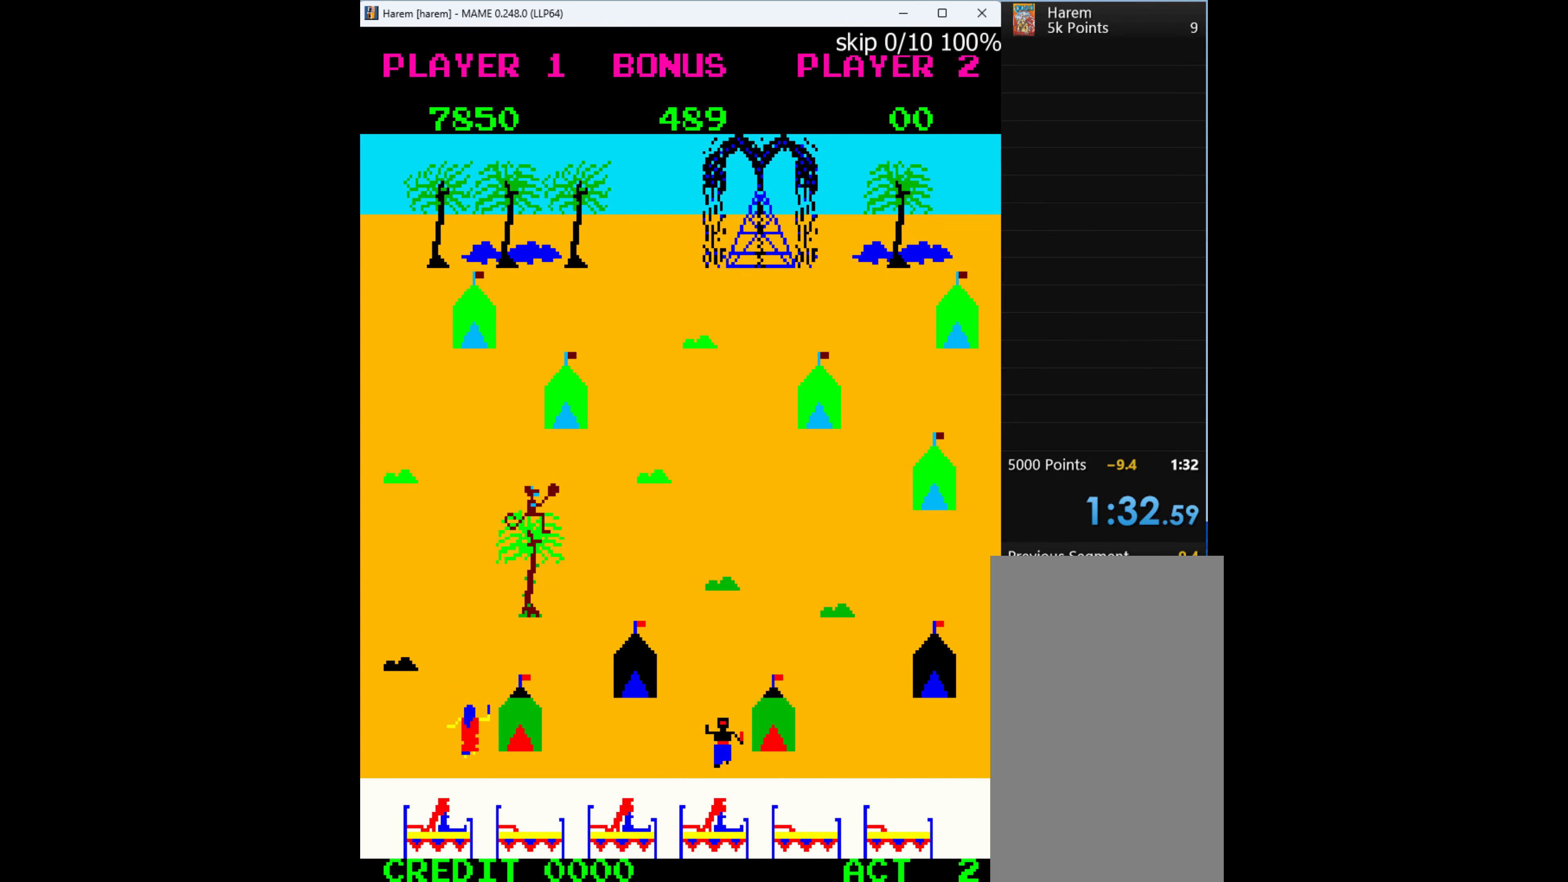
{"keys": ["up"], "events": []}
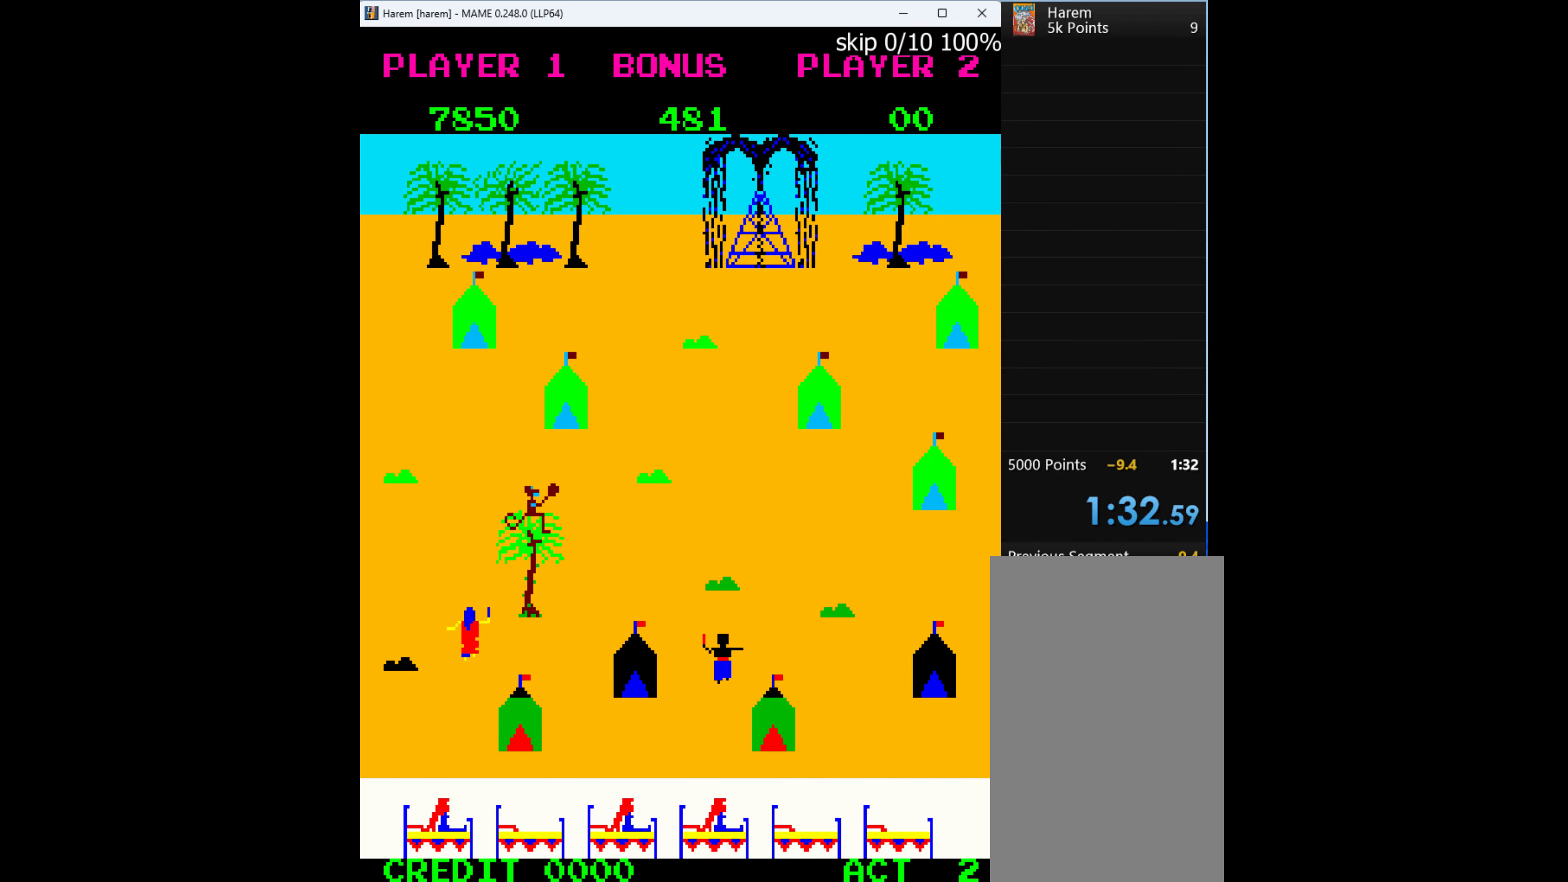
{"keys": ["up"], "events": []}
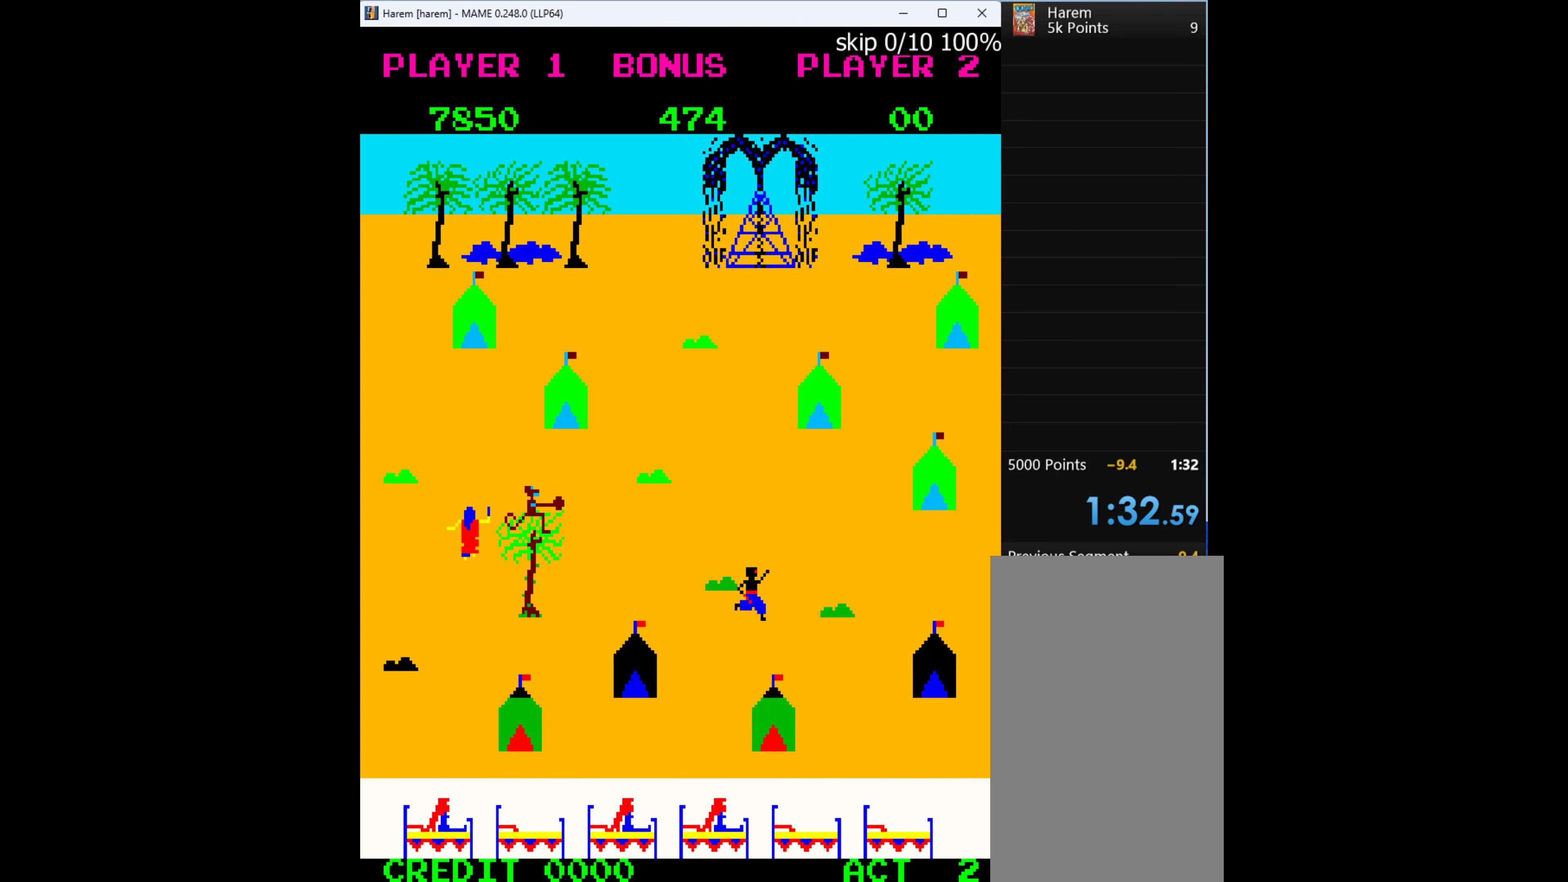
{"keys": ["up"], "events": []}
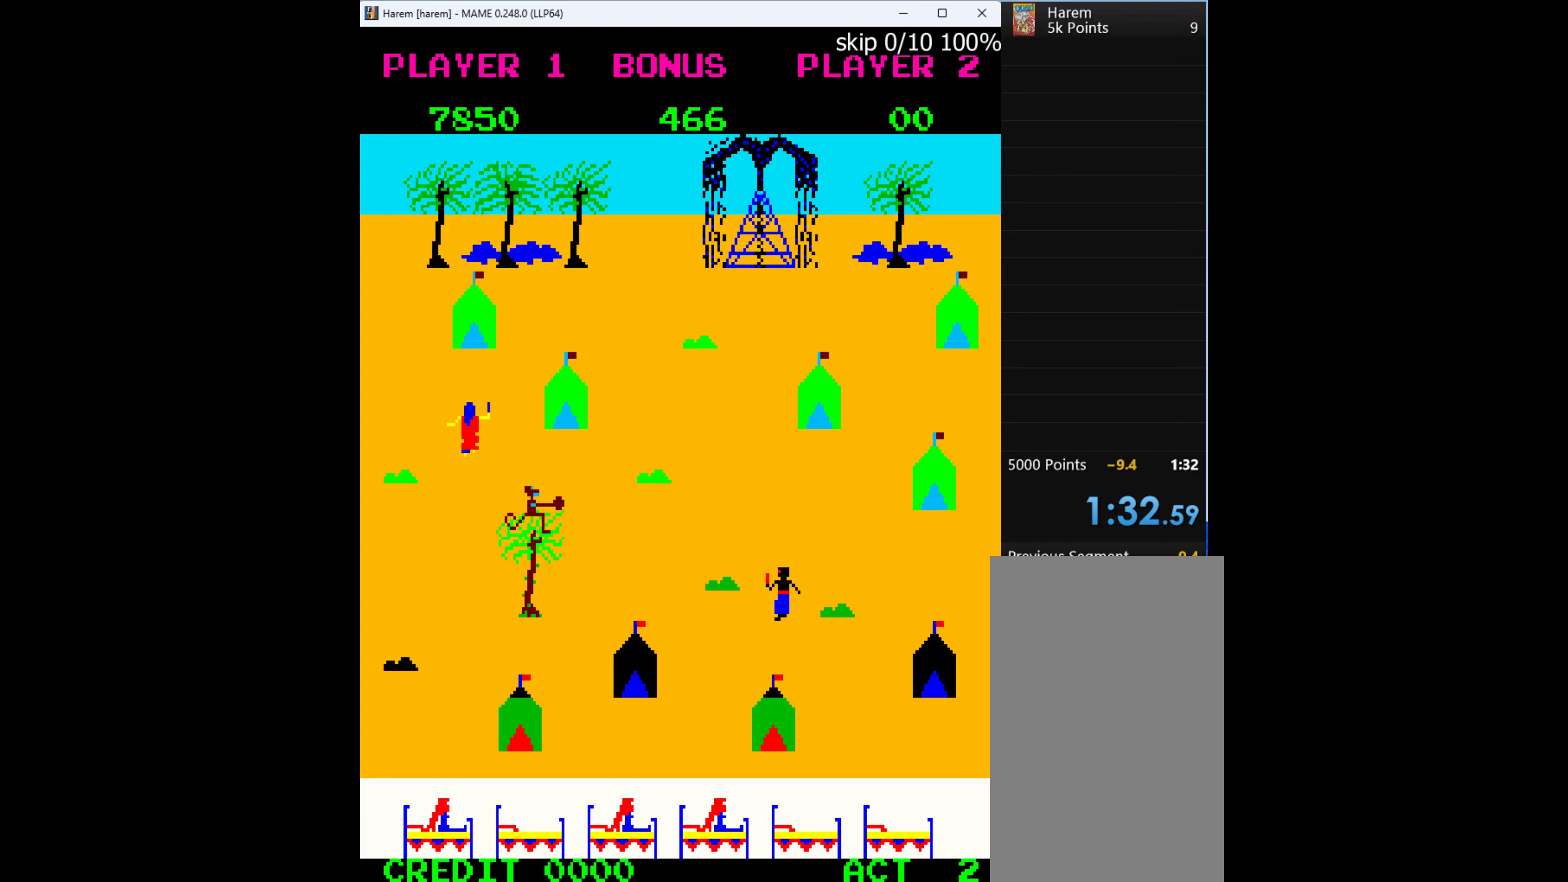
{"keys": ["up"], "events": []}
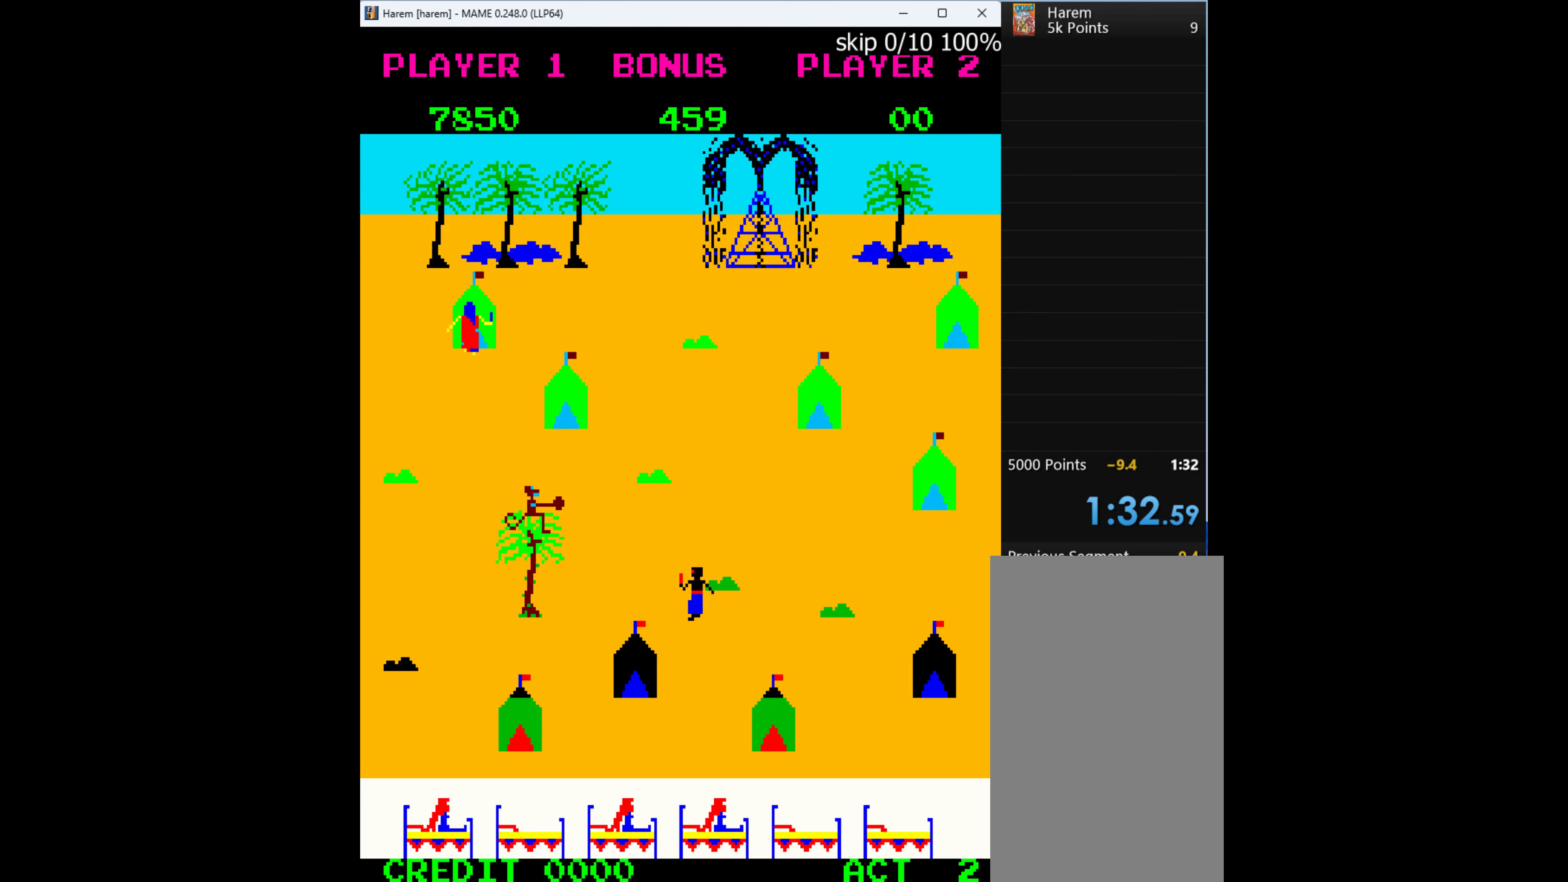
{"keys": ["down"], "events": [[233, "up", "up"], [333, "down", "down"], [333, "up", "down"], [367, "up", "up"]]}
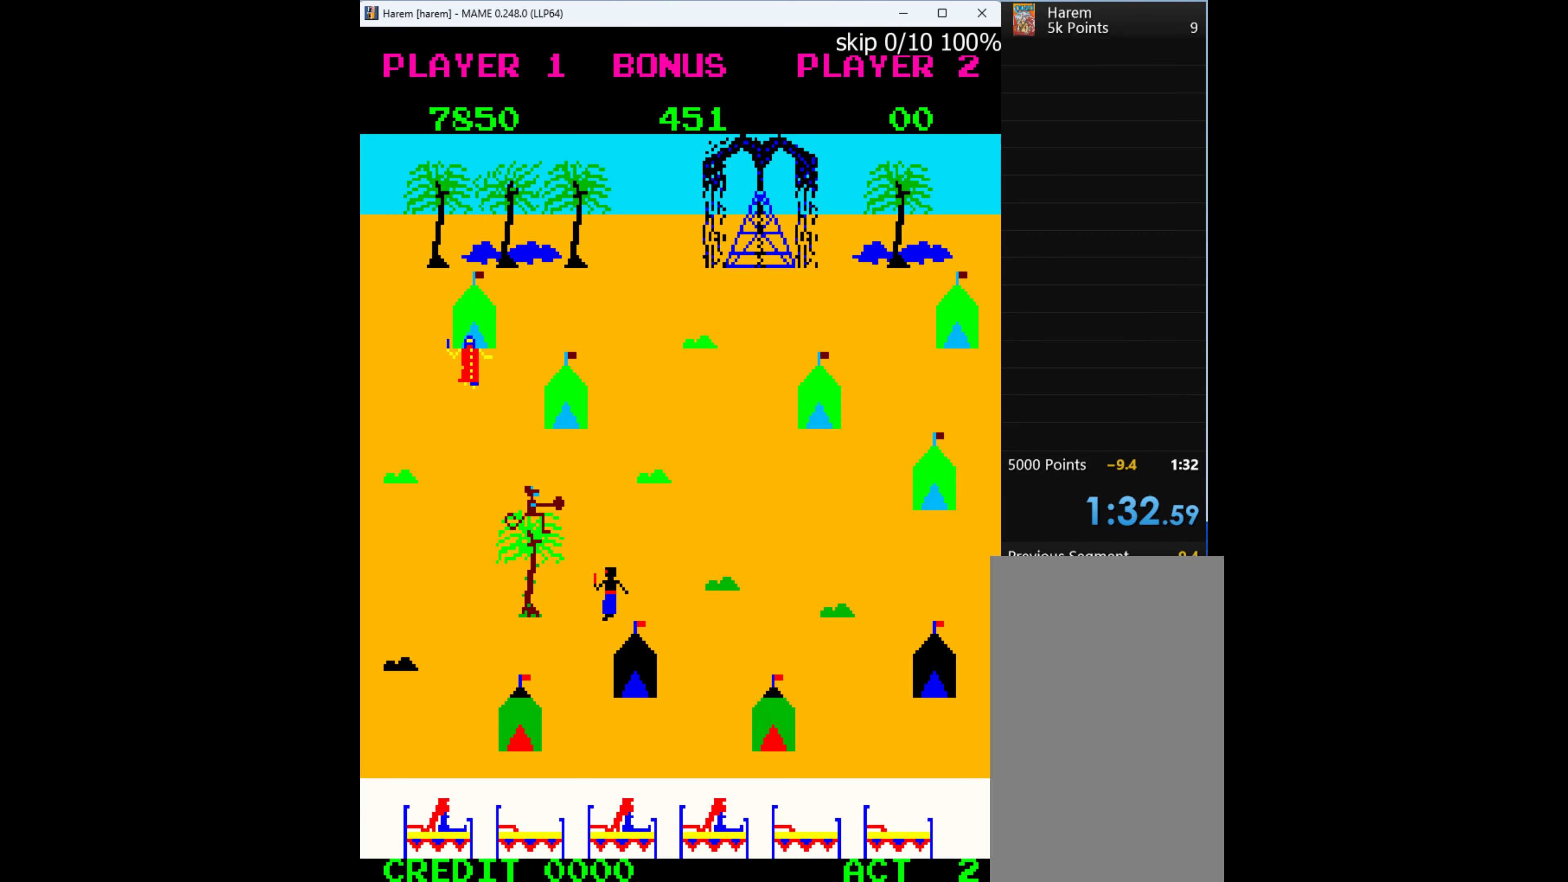
{"keys": ["right"], "events": [[367, "down", "up"], [367, "right", "down"]]}
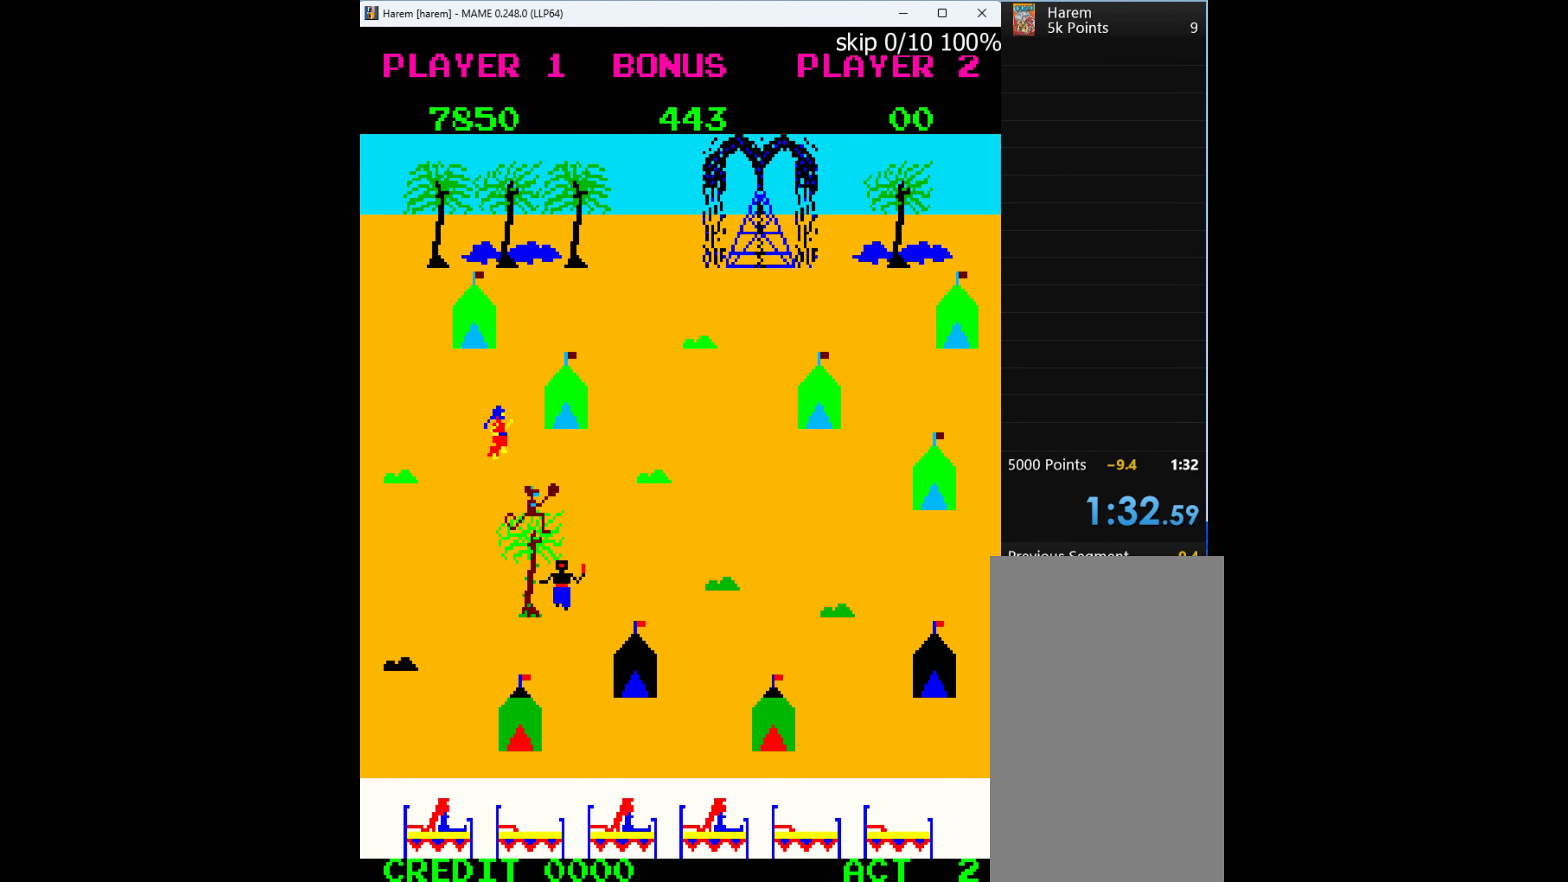
{"keys": ["up"], "events": [[300, "up", "down"], [367, "right", "up"]]}
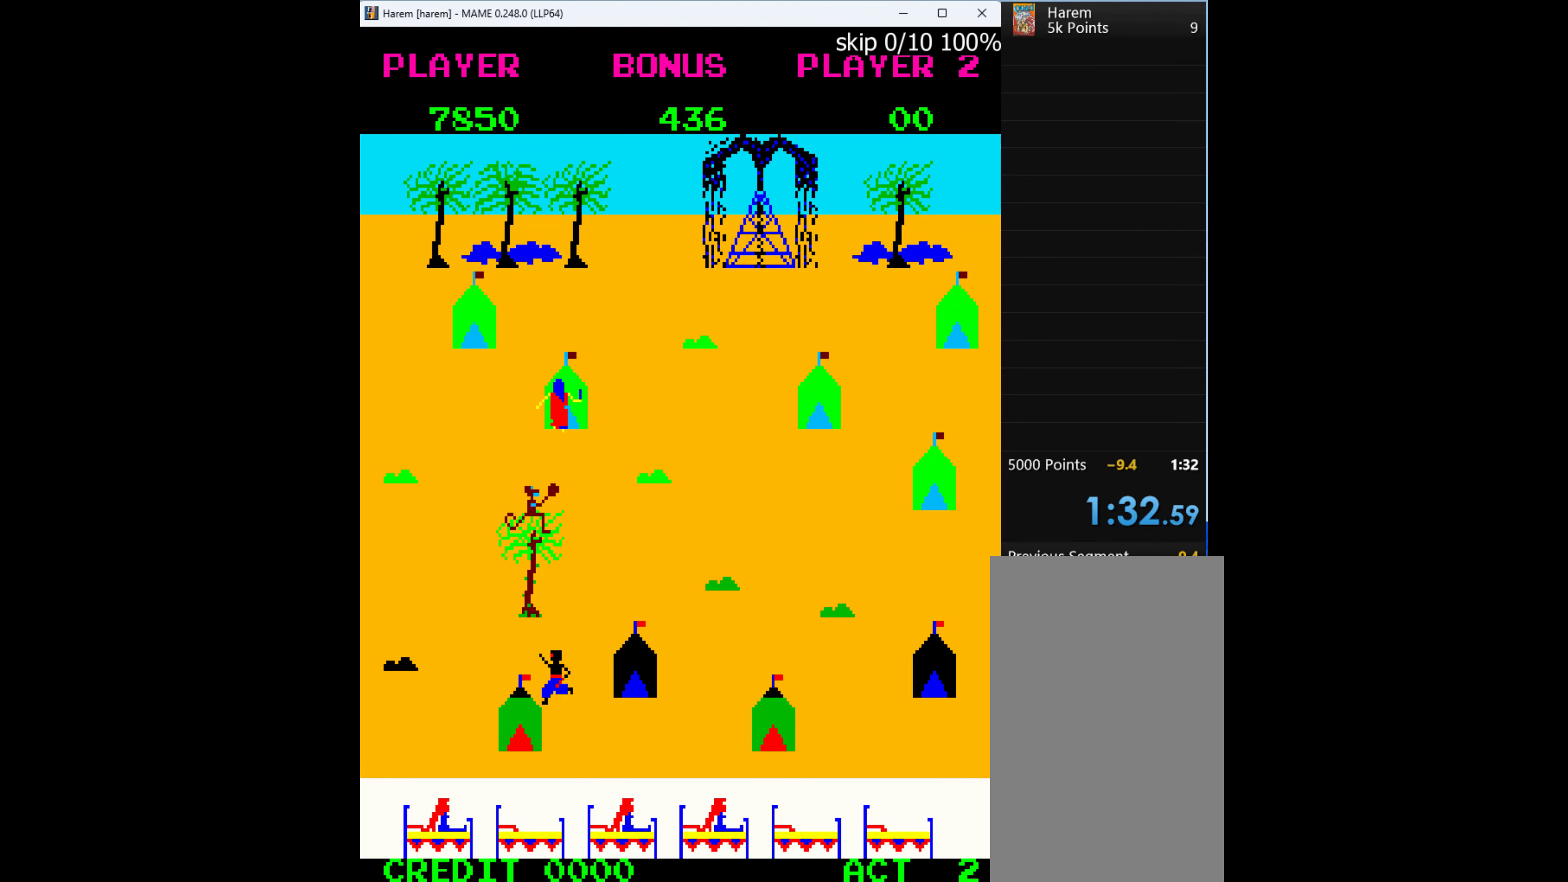
{"keys": ["down", "right"], "events": [[233, "up", "up"], [267, "down", "down"], [500, "right", "down"]]}
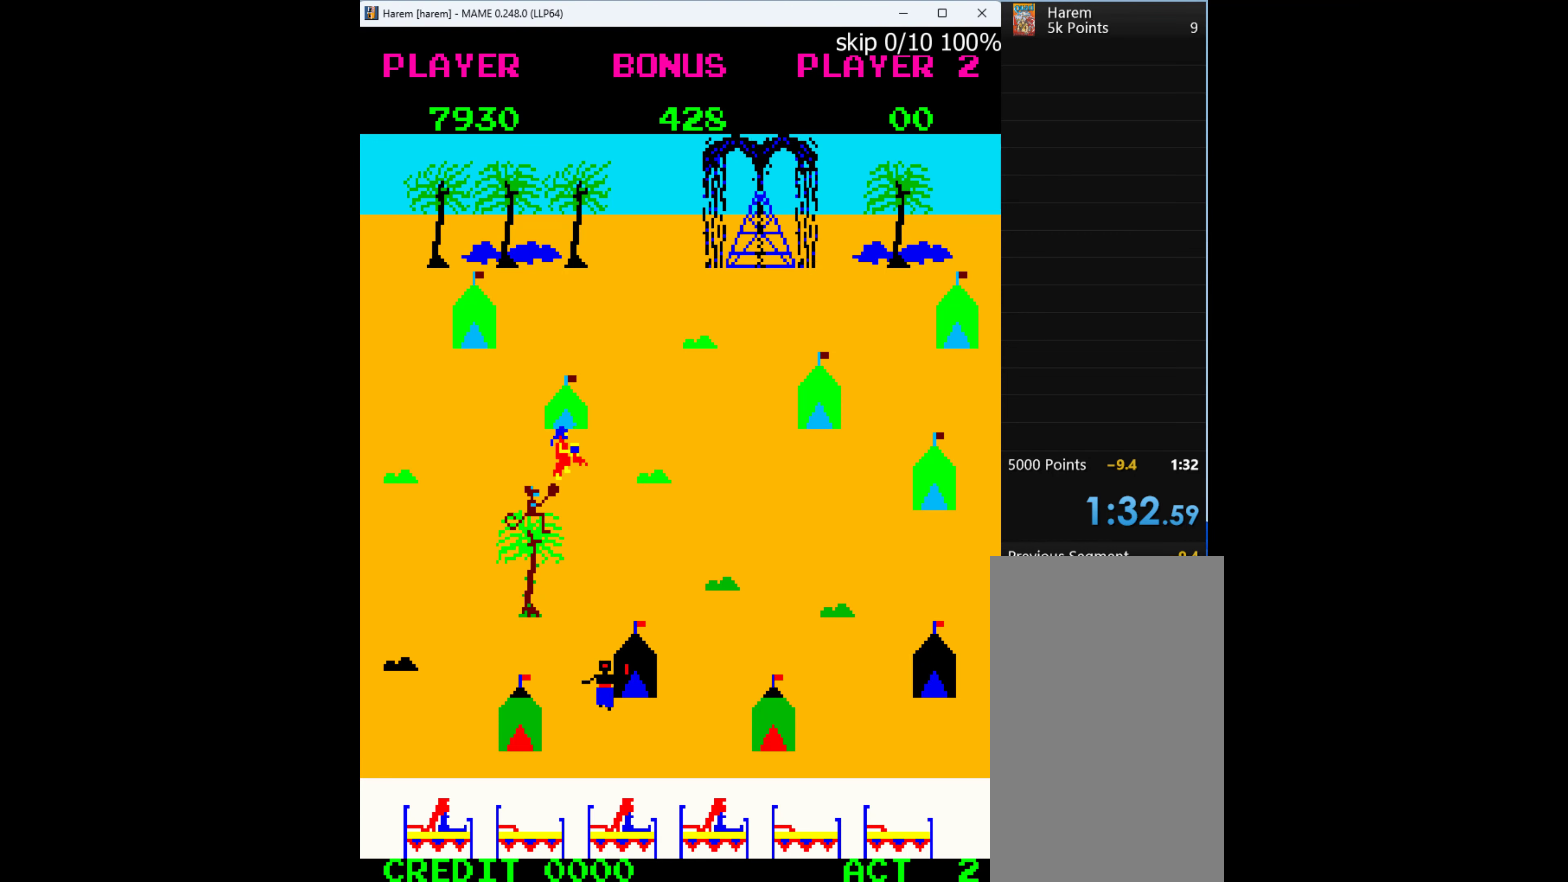
{"keys": ["right"], "events": [[67, "down", "up"]]}
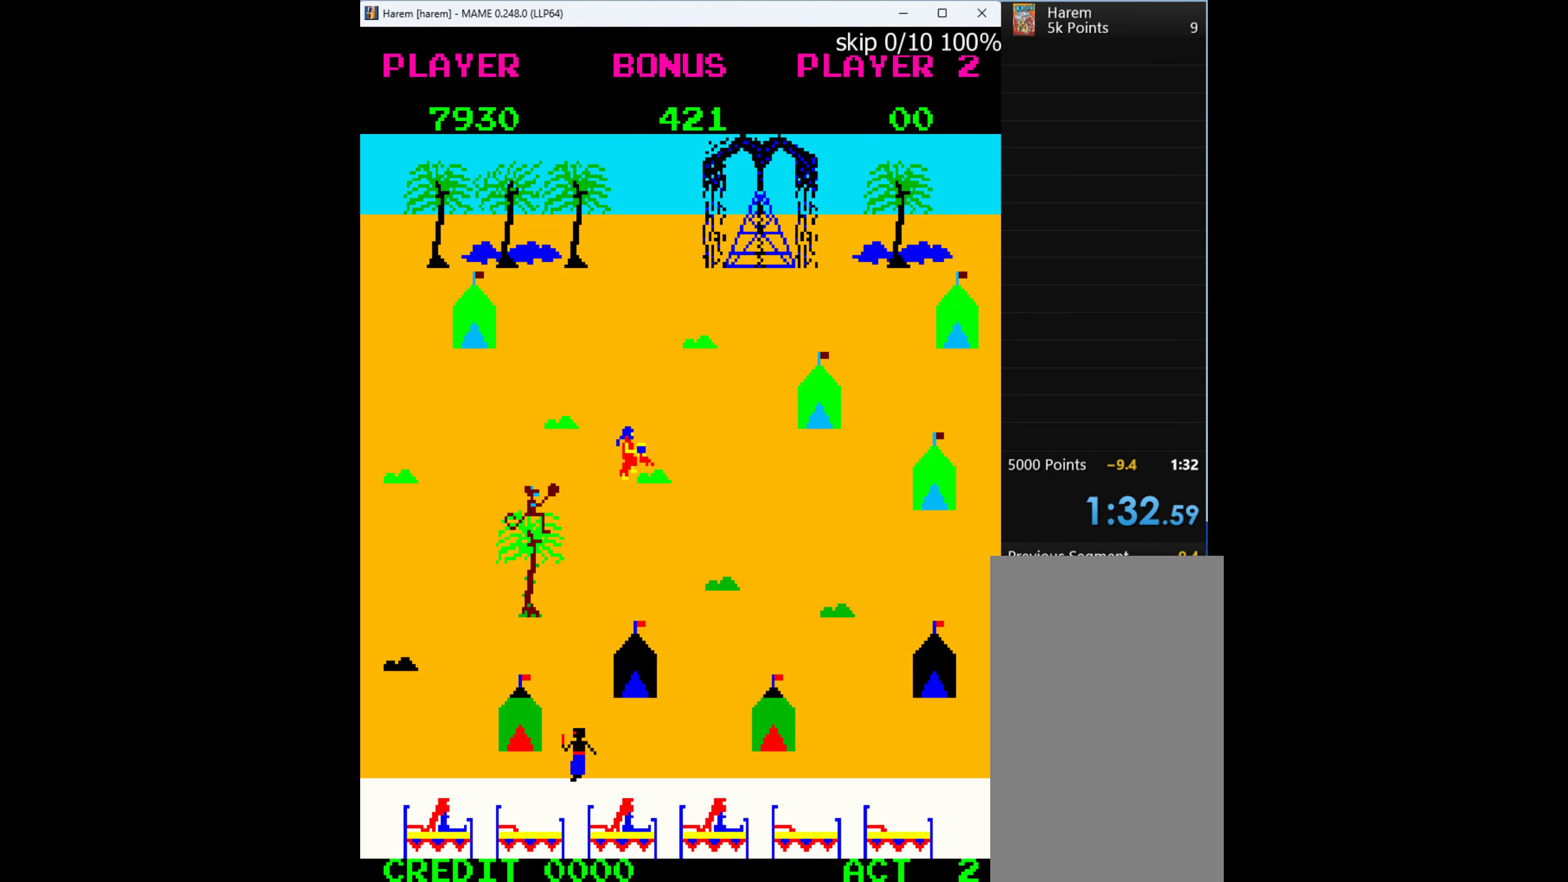
{"keys": ["right", "up"], "events": [[200, "down", "down"], [200, "up", "down"], [233, "right", "up"], [367, "down", "up"], [367, "right", "down"], [433, "right", "up"], [500, "right", "down"]]}
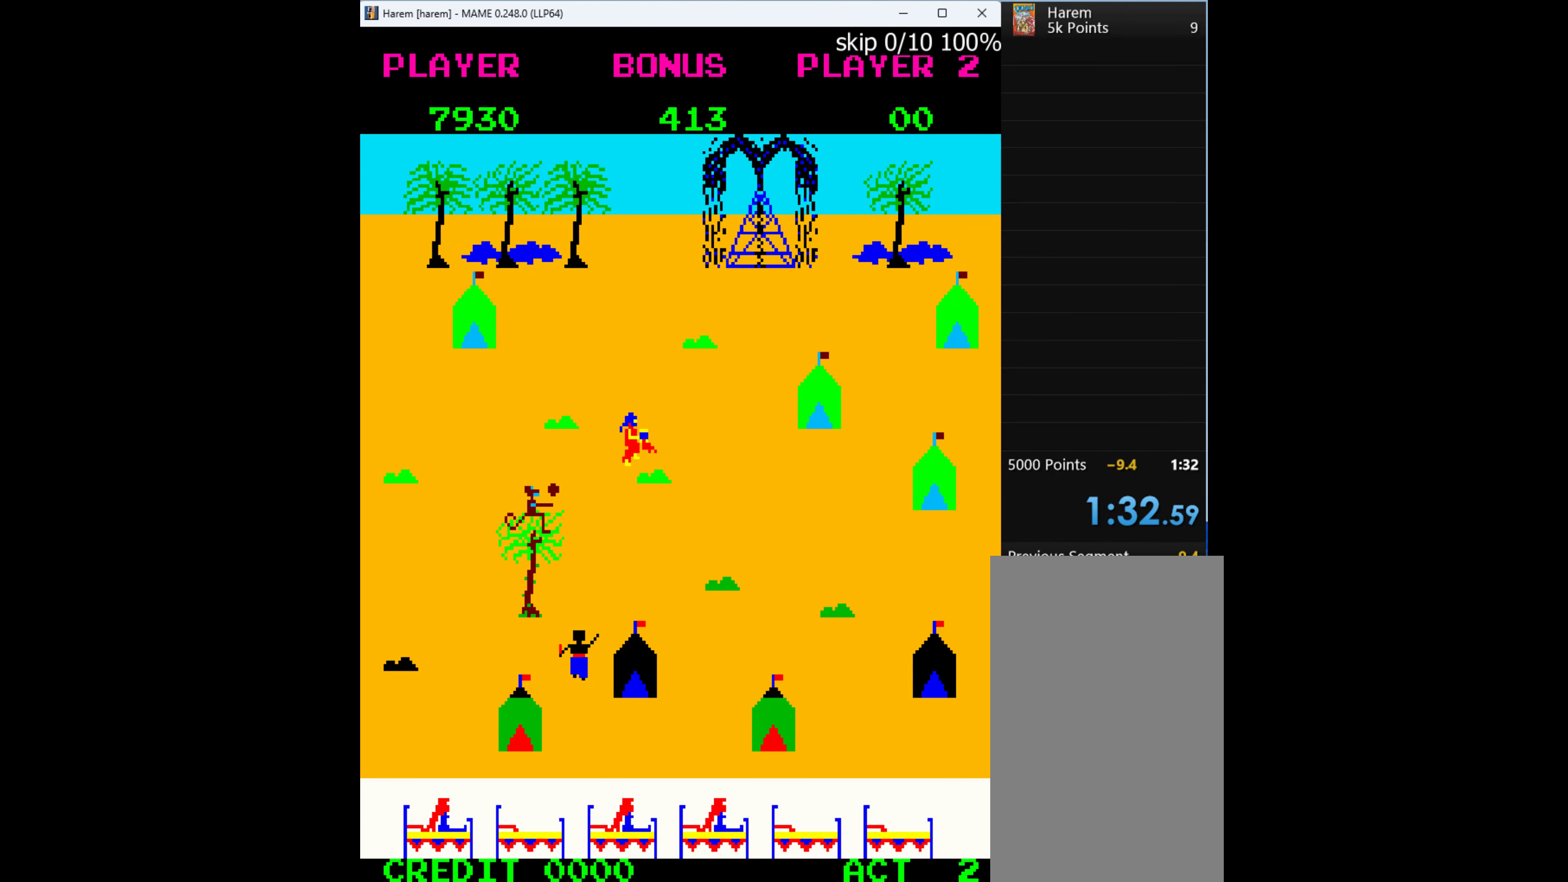
{"keys": ["right"], "events": [[33, "up", "up"]]}
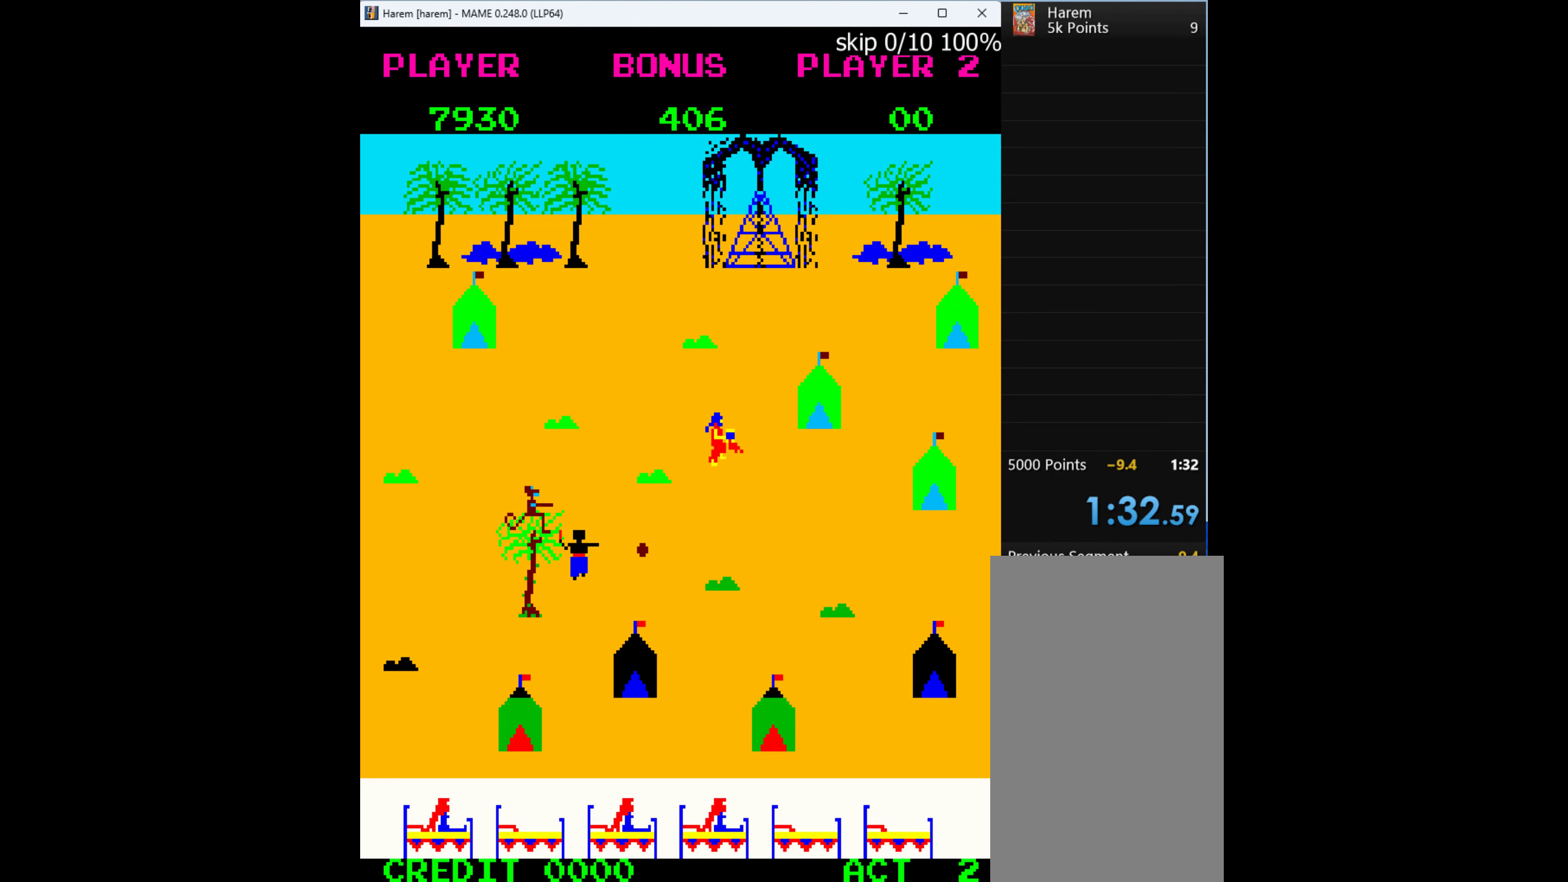
{"keys": ["down"], "events": [[333, "down", "down"], [433, "right", "up"]]}
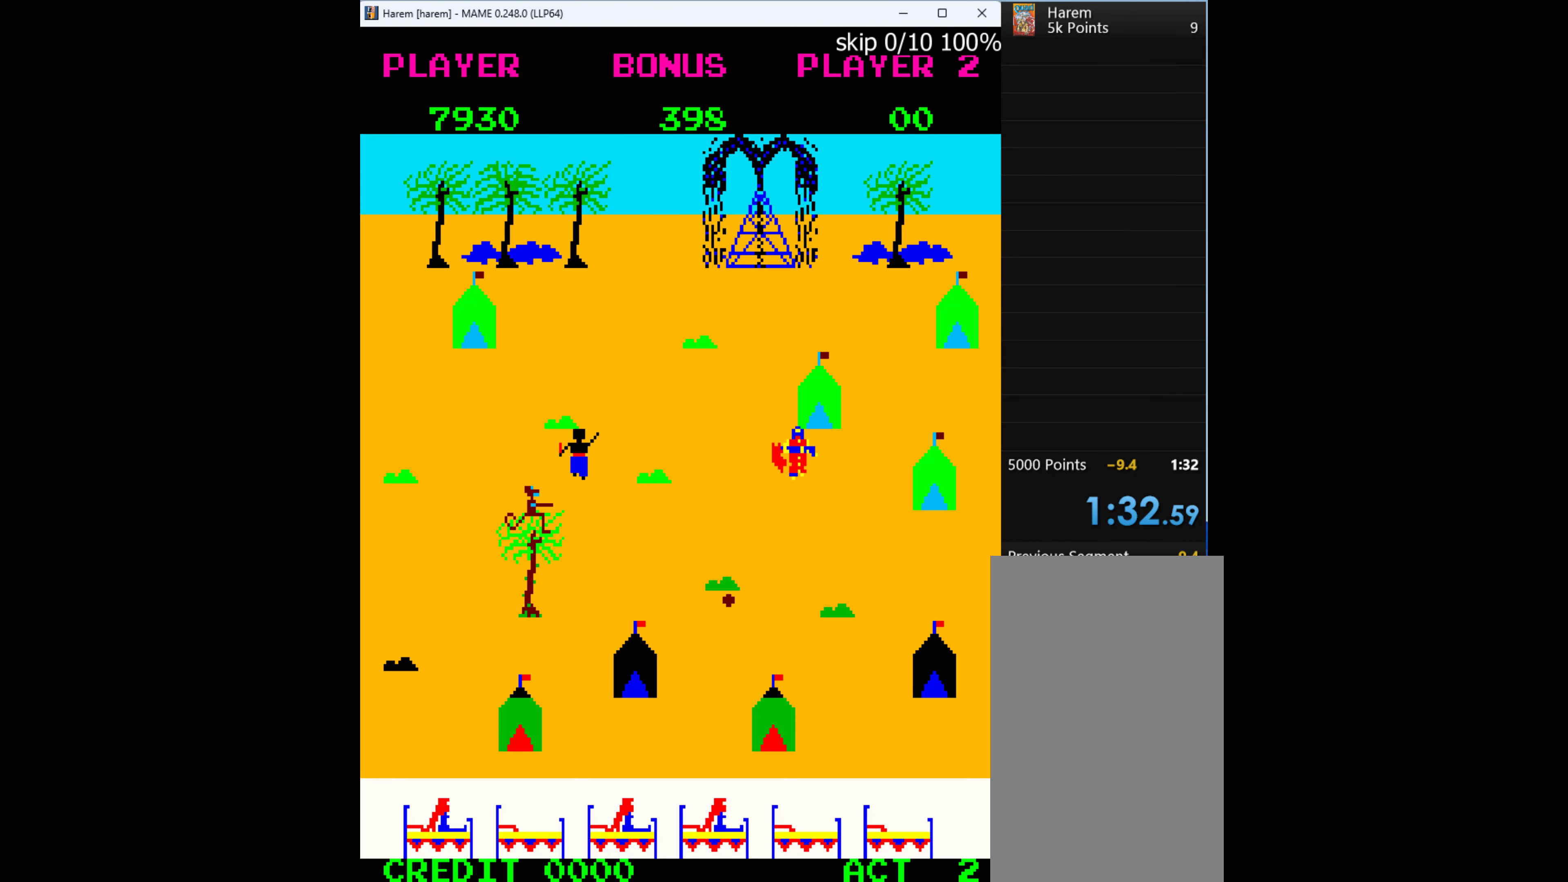
{"keys": ["down"], "events": []}